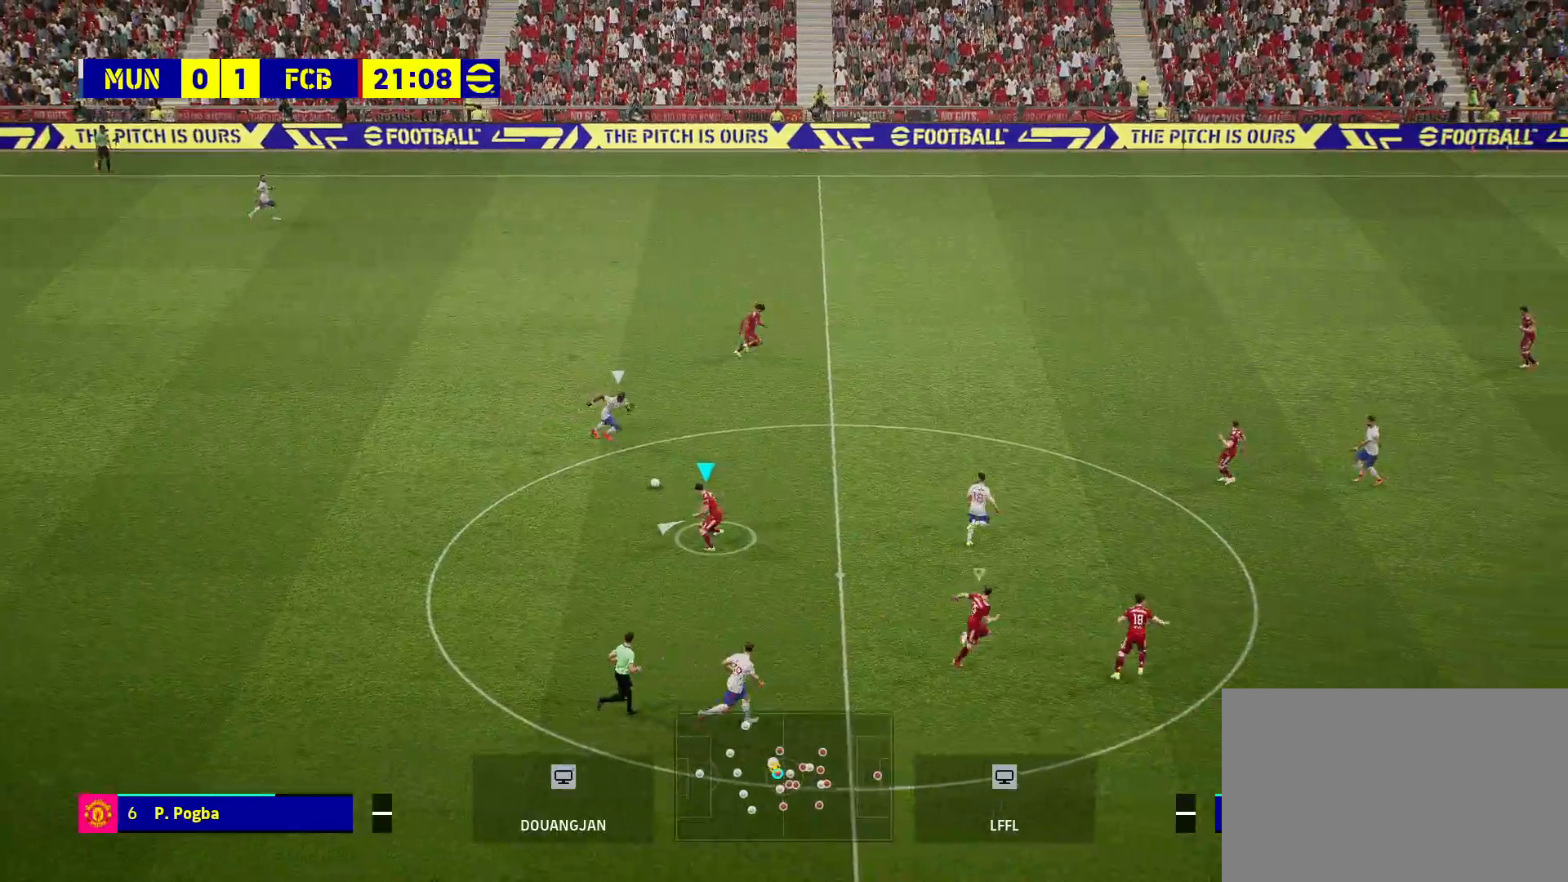
Gameplay with a controller (PlayStation layout); each line is a JSON object with the inputs held at the frame after it. "events" lists button and stick changes between this image and that frame as [ms after this image, input, new state], when the widget could be followed in between.
{"buttons": ["CROSS", "R1", "R2"], "left_stick": "up-right", "right_stick": "center", "events": [[33, "left_stick", "up"], [67, "R1", "down"], [67, "R2", "down"], [133, "left_stick", "up-right"]]}
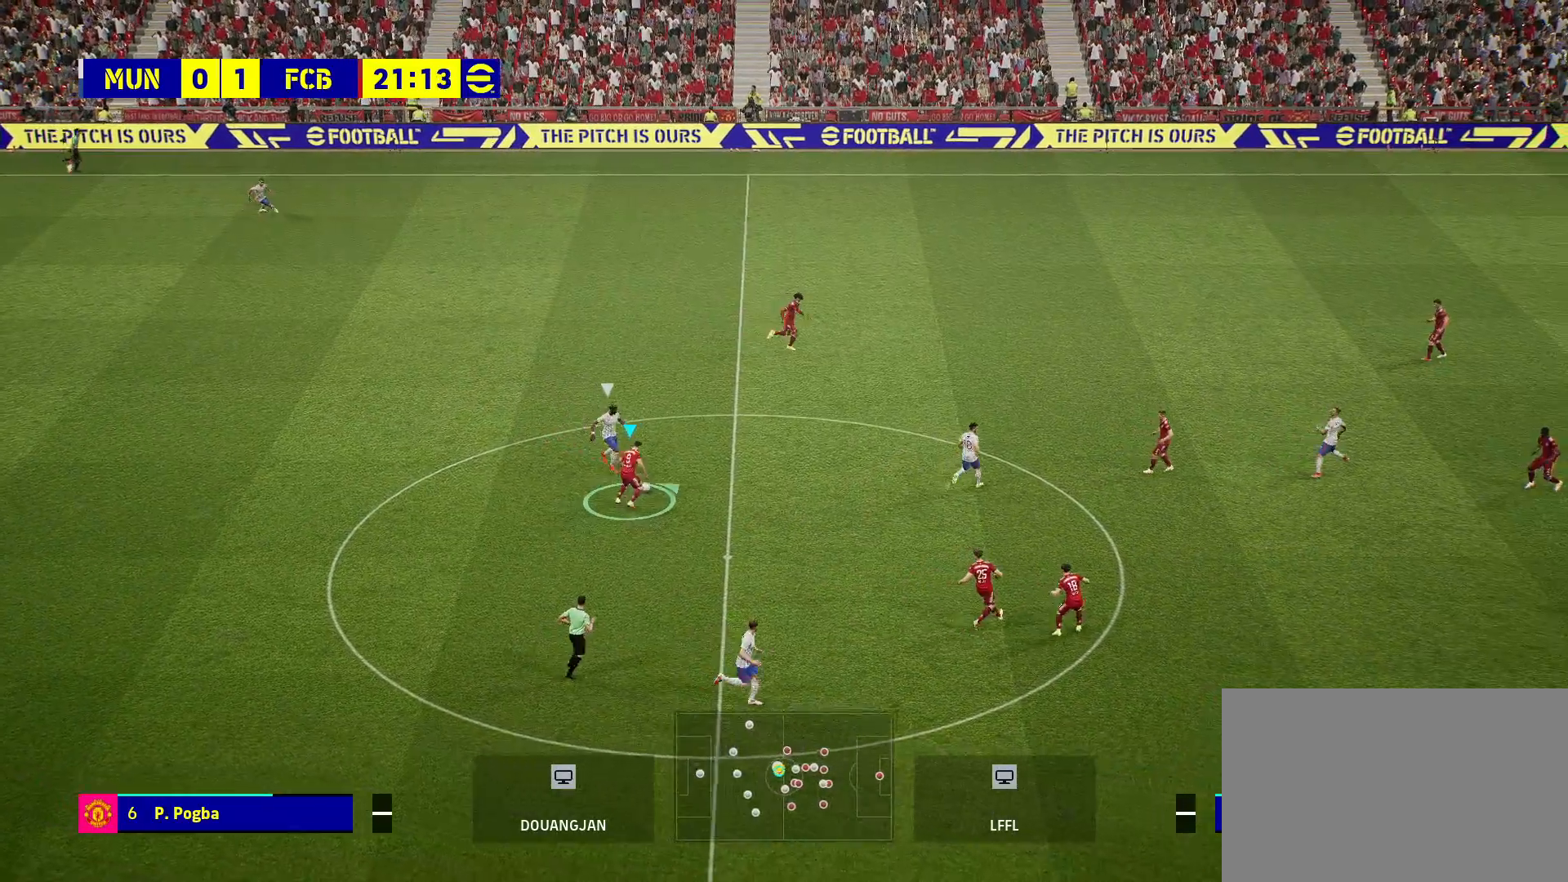
{"buttons": [], "left_stick": "up-right", "right_stick": "center", "events": [[17, "CROSS", "up"], [250, "R1", "up"], [300, "R2", "up"]]}
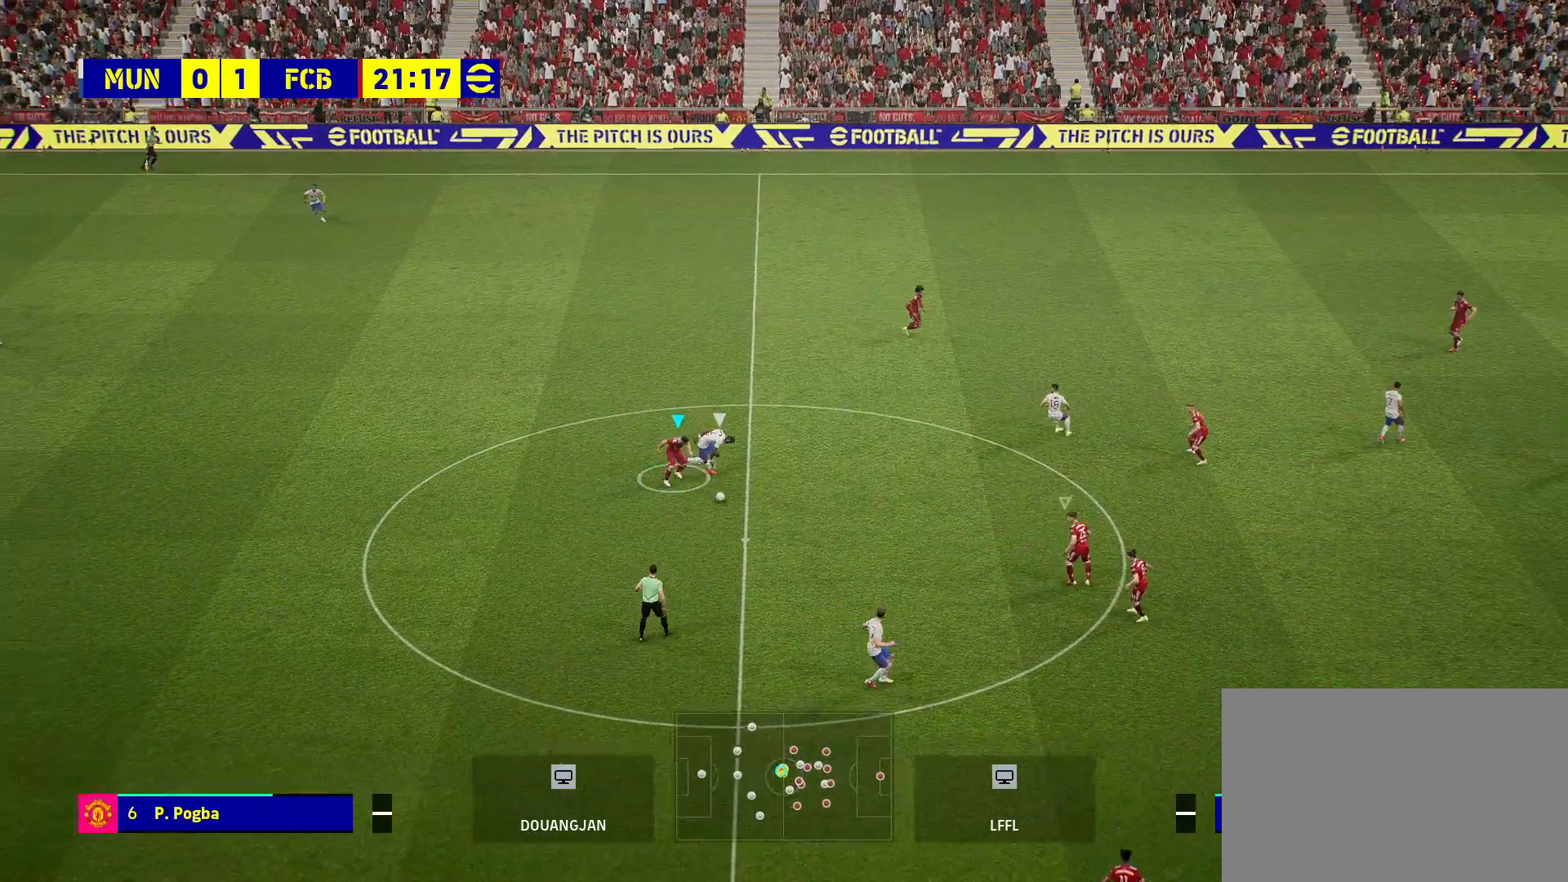
{"buttons": [], "left_stick": "down", "right_stick": "center", "events": [[100, "left_stick", "up-left"], [167, "left_stick", "down-left"], [217, "left_stick", "down"]]}
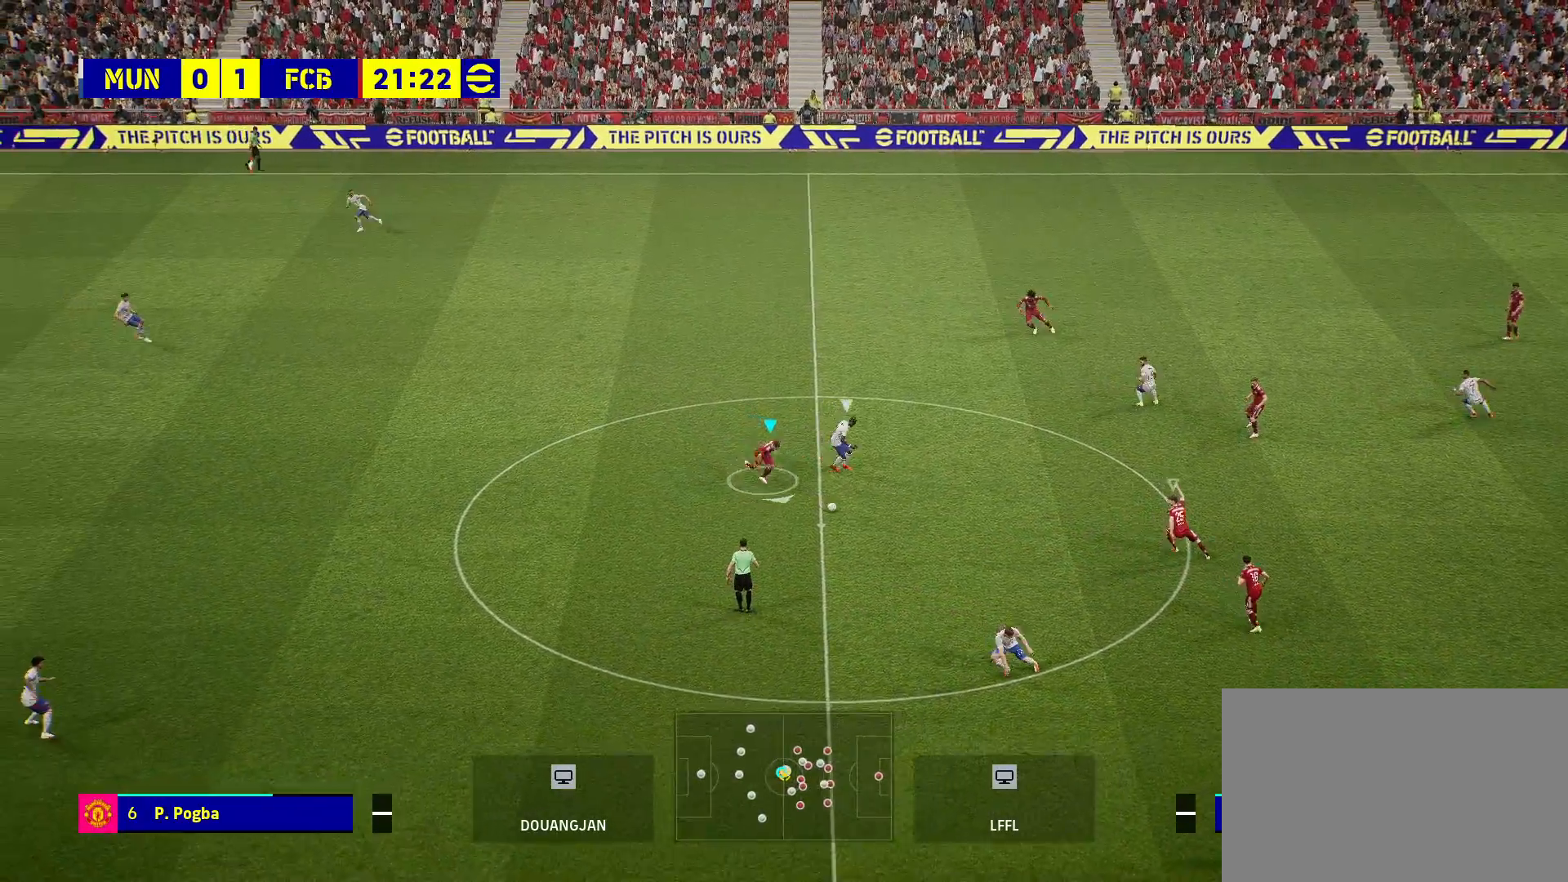
{"buttons": [], "left_stick": "down-left", "right_stick": "center", "events": [[350, "left_stick", "down-left"]]}
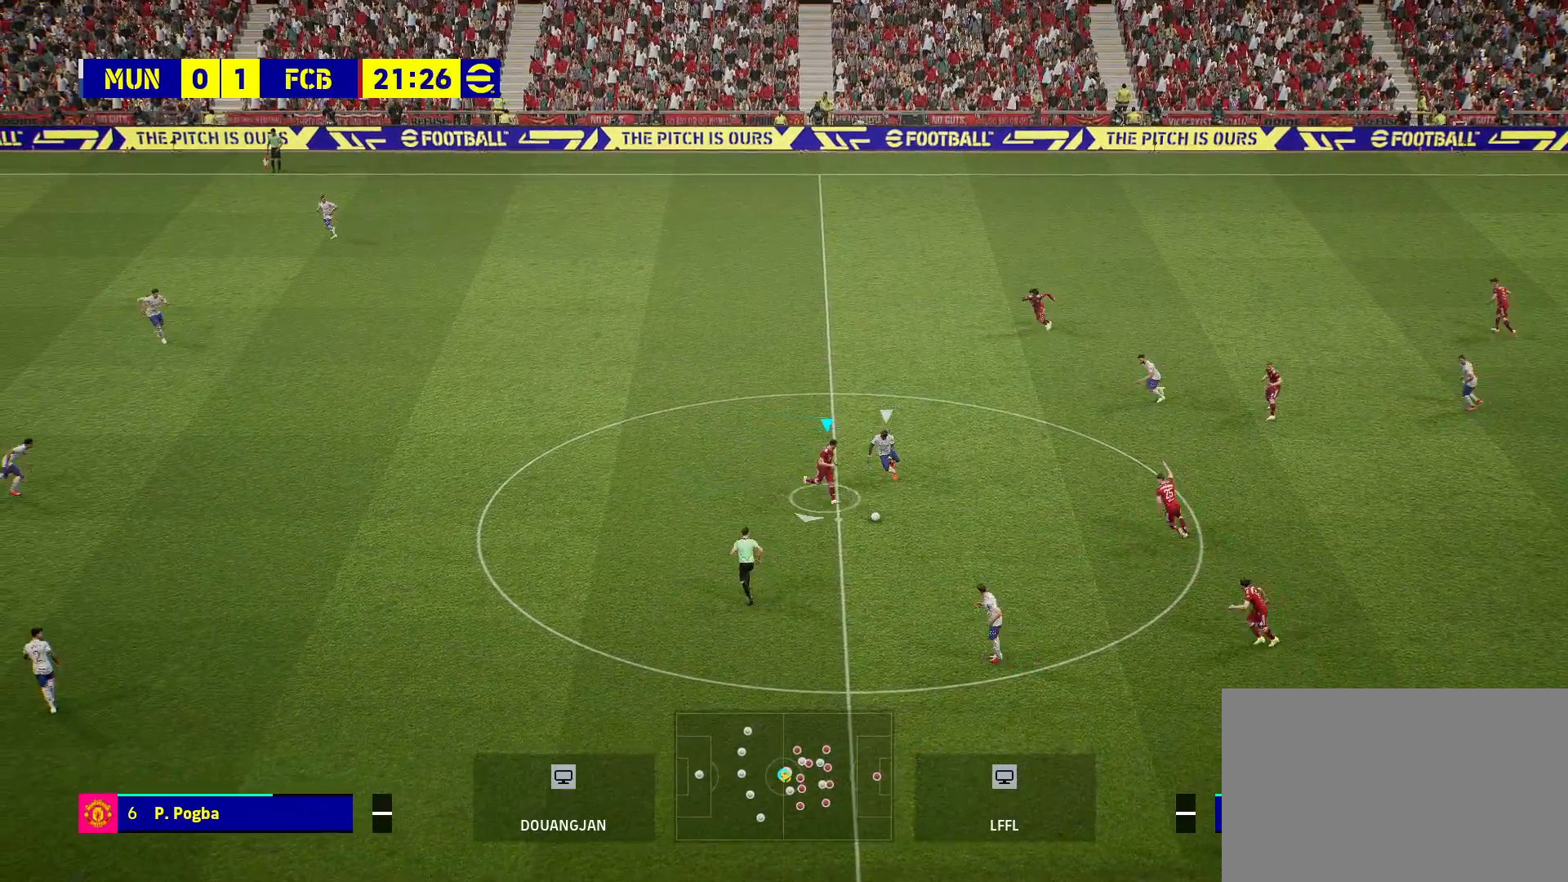
{"buttons": [], "left_stick": "down-right", "right_stick": "center", "events": [[233, "left_stick", "down"], [367, "left_stick", "down-right"]]}
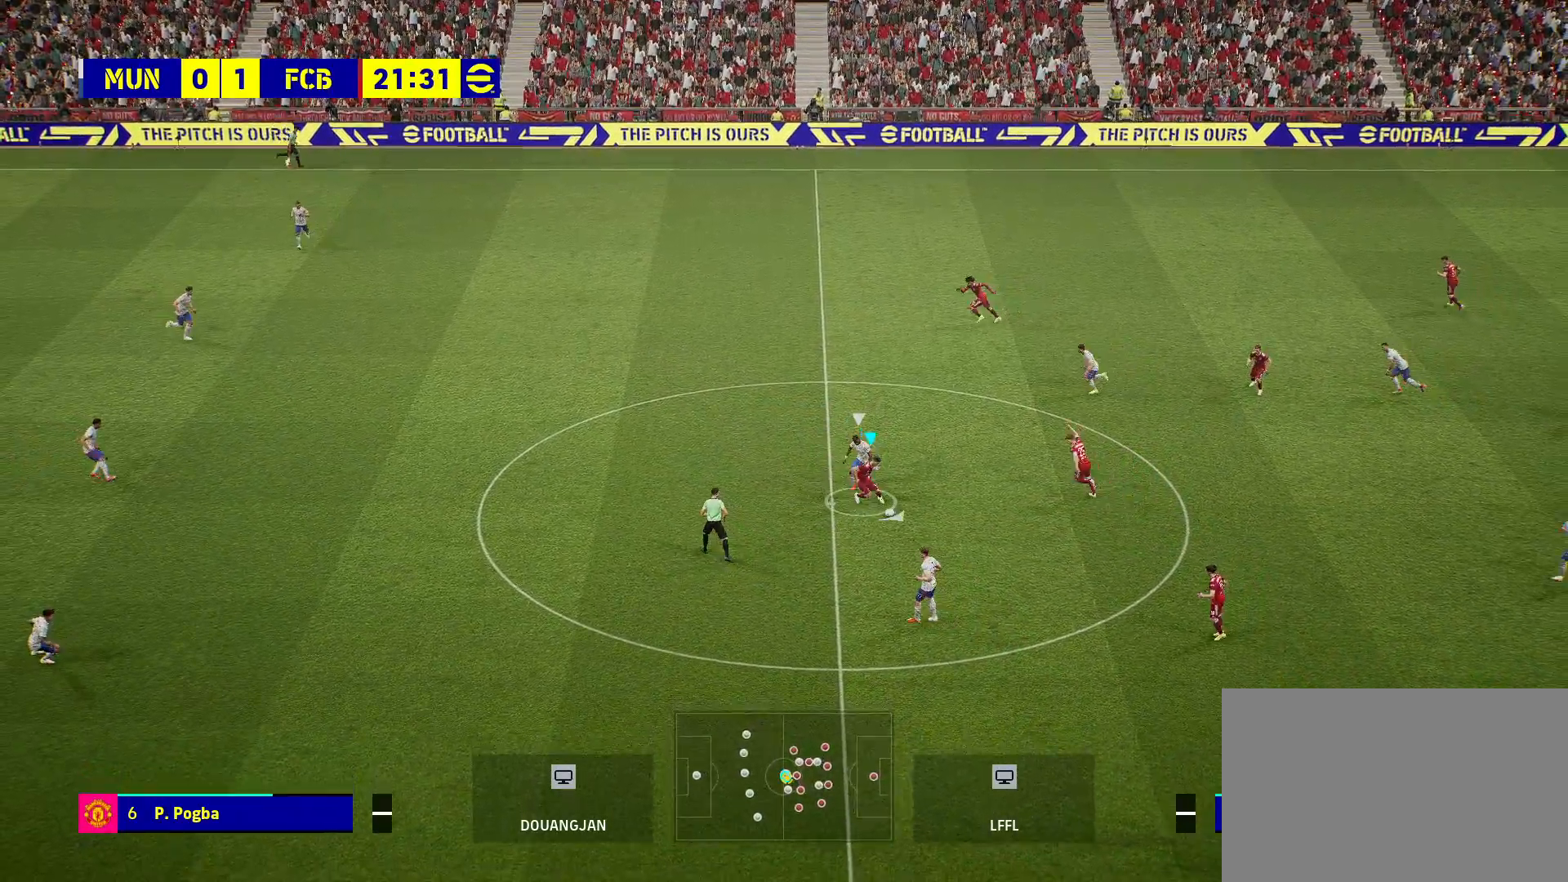
{"buttons": [], "left_stick": "center", "right_stick": "center", "events": [[33, "CROSS", "down"], [117, "CROSS", "up"], [383, "left_stick", "center"]]}
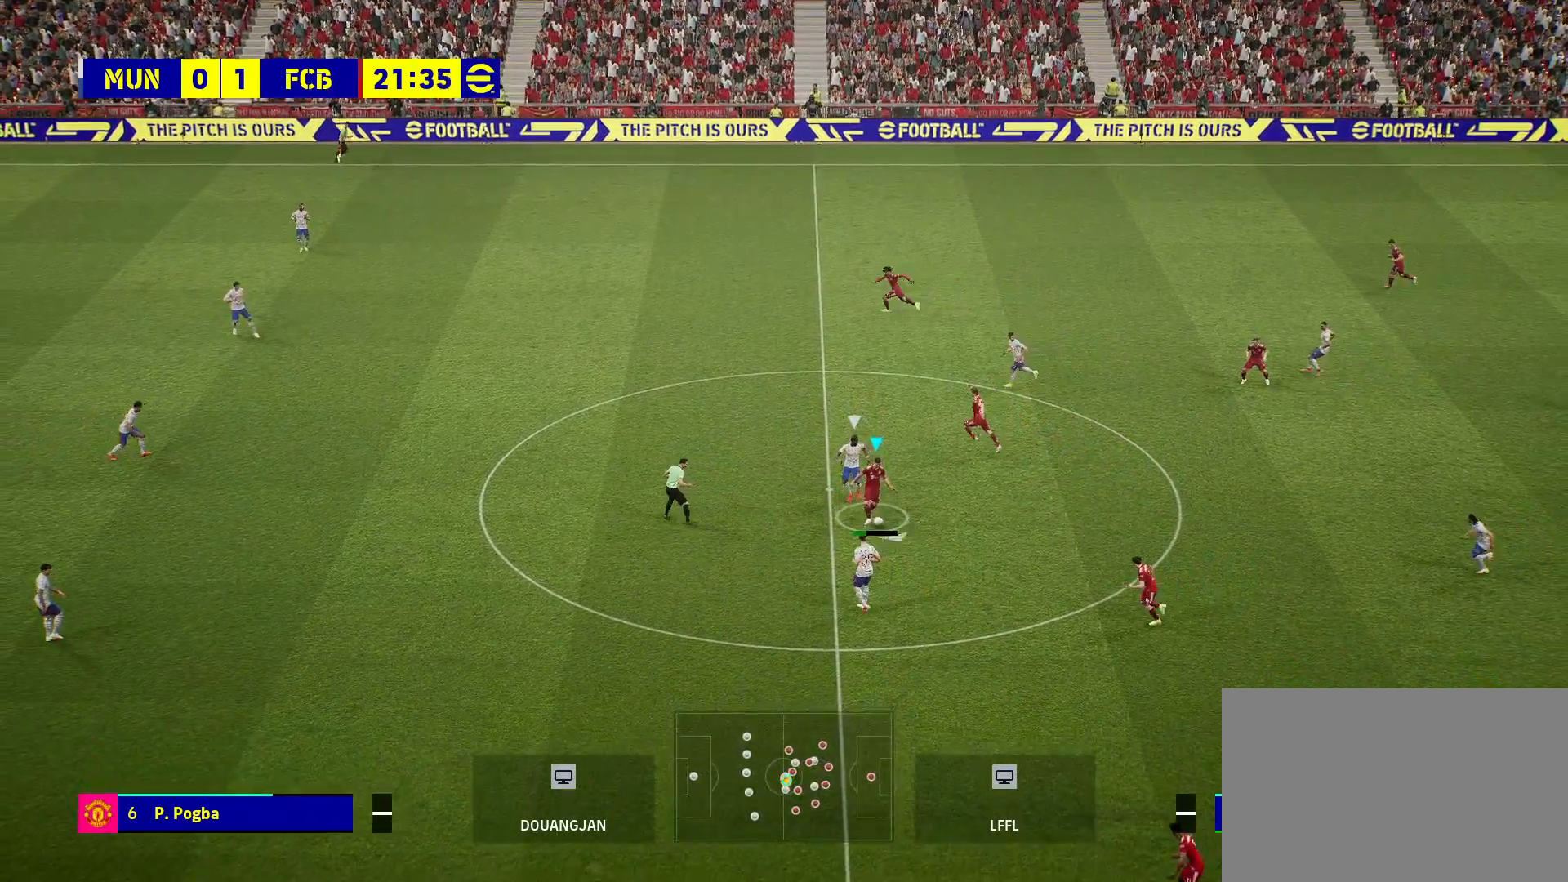
{"buttons": [], "left_stick": "down-left", "right_stick": "center", "events": [[233, "left_stick", "down-left"]]}
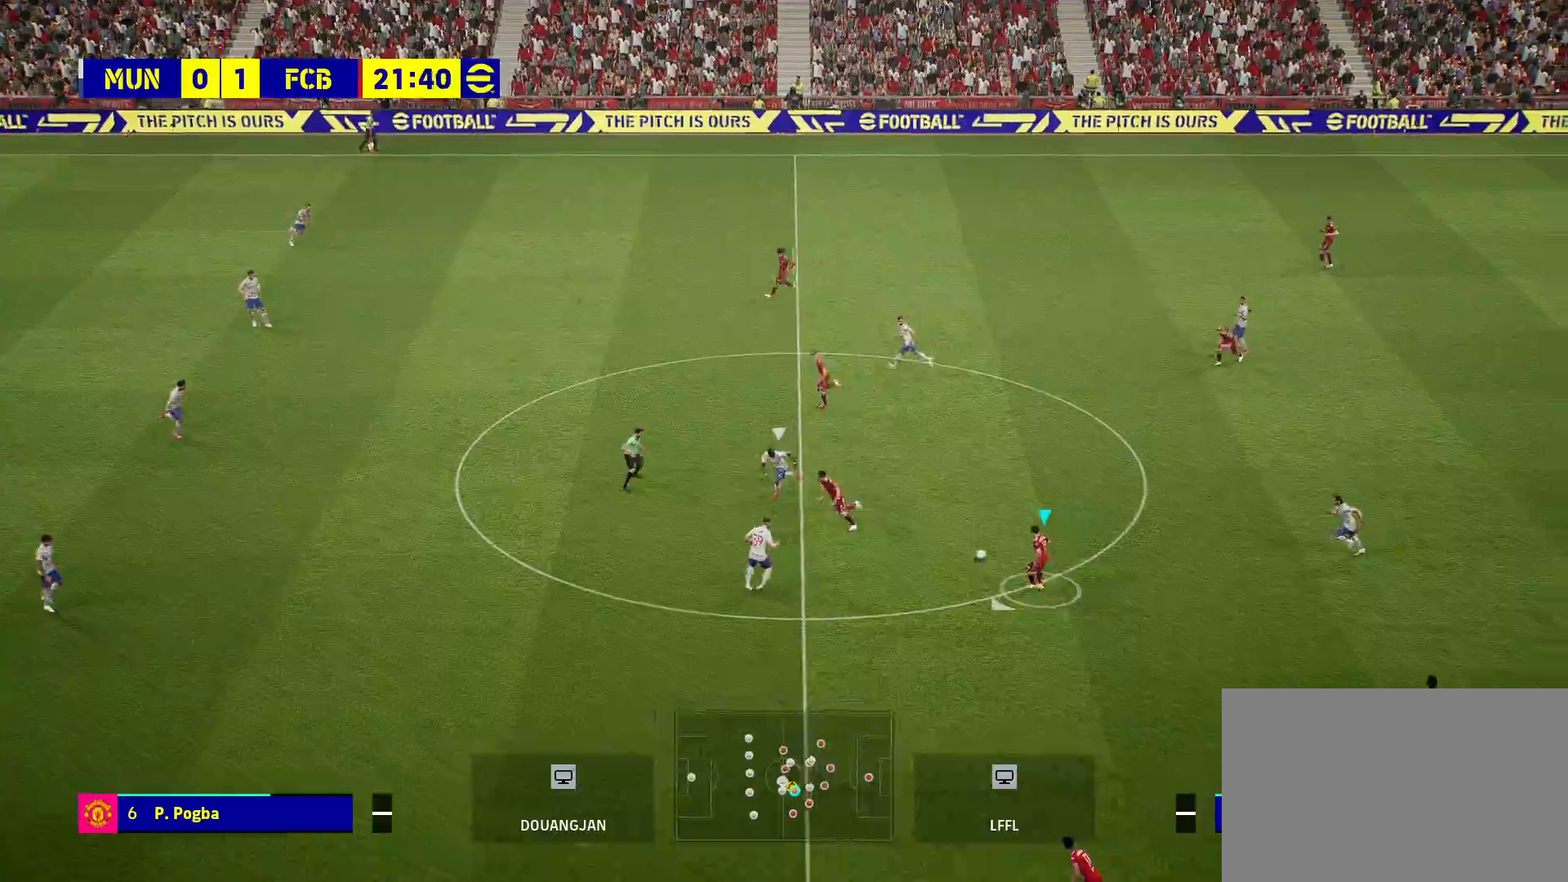
{"buttons": [], "left_stick": "down-left", "right_stick": "center", "events": []}
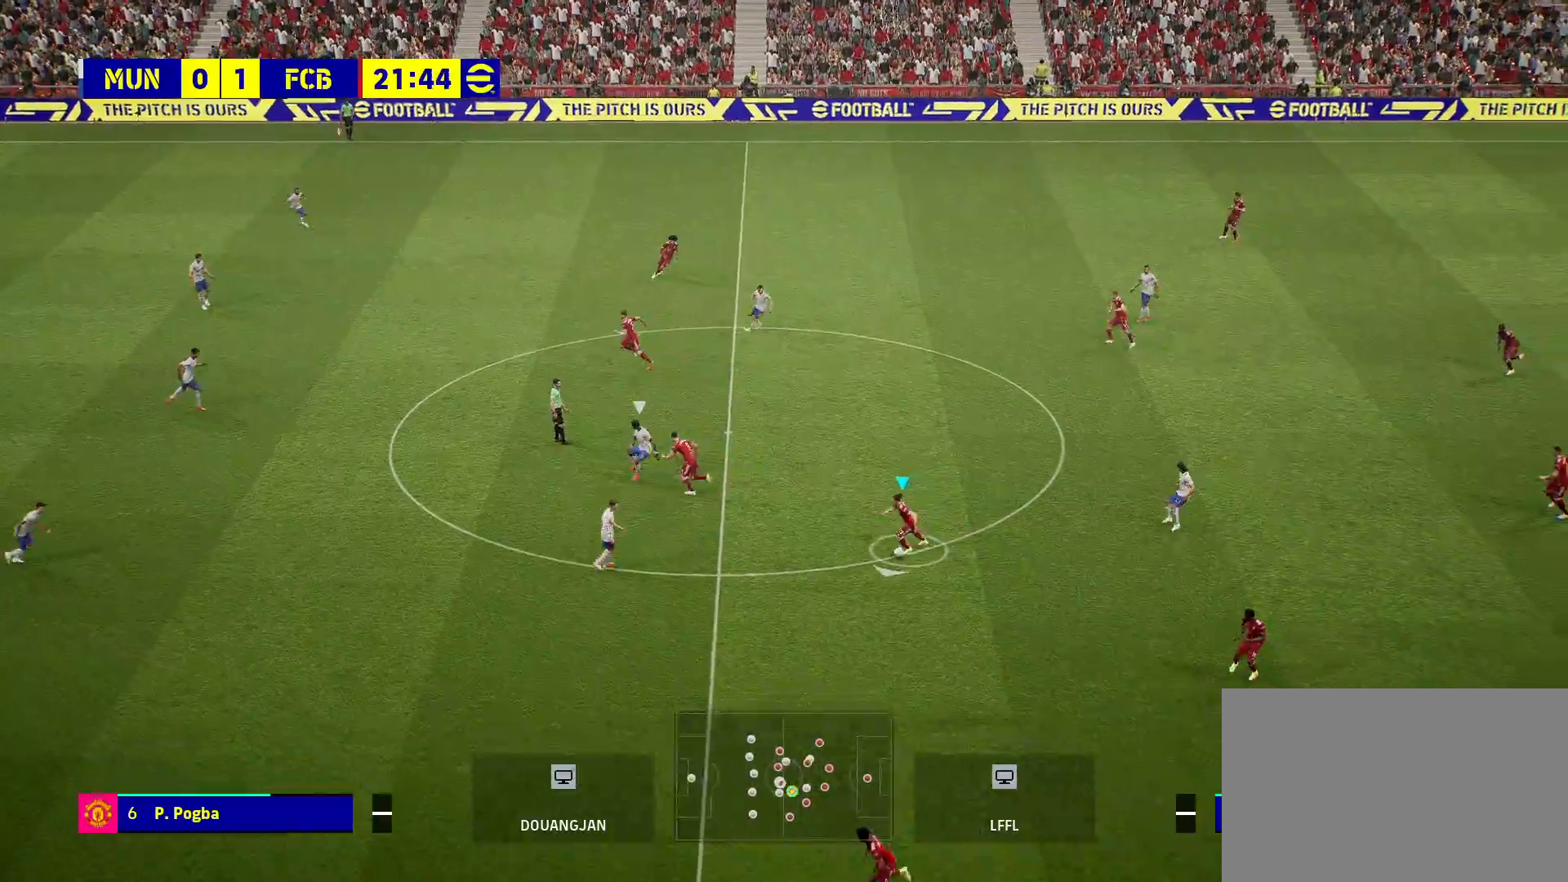
{"buttons": ["TRIANGLE"], "left_stick": "down-left", "right_stick": "center", "events": [[400, "TRIANGLE", "down"]]}
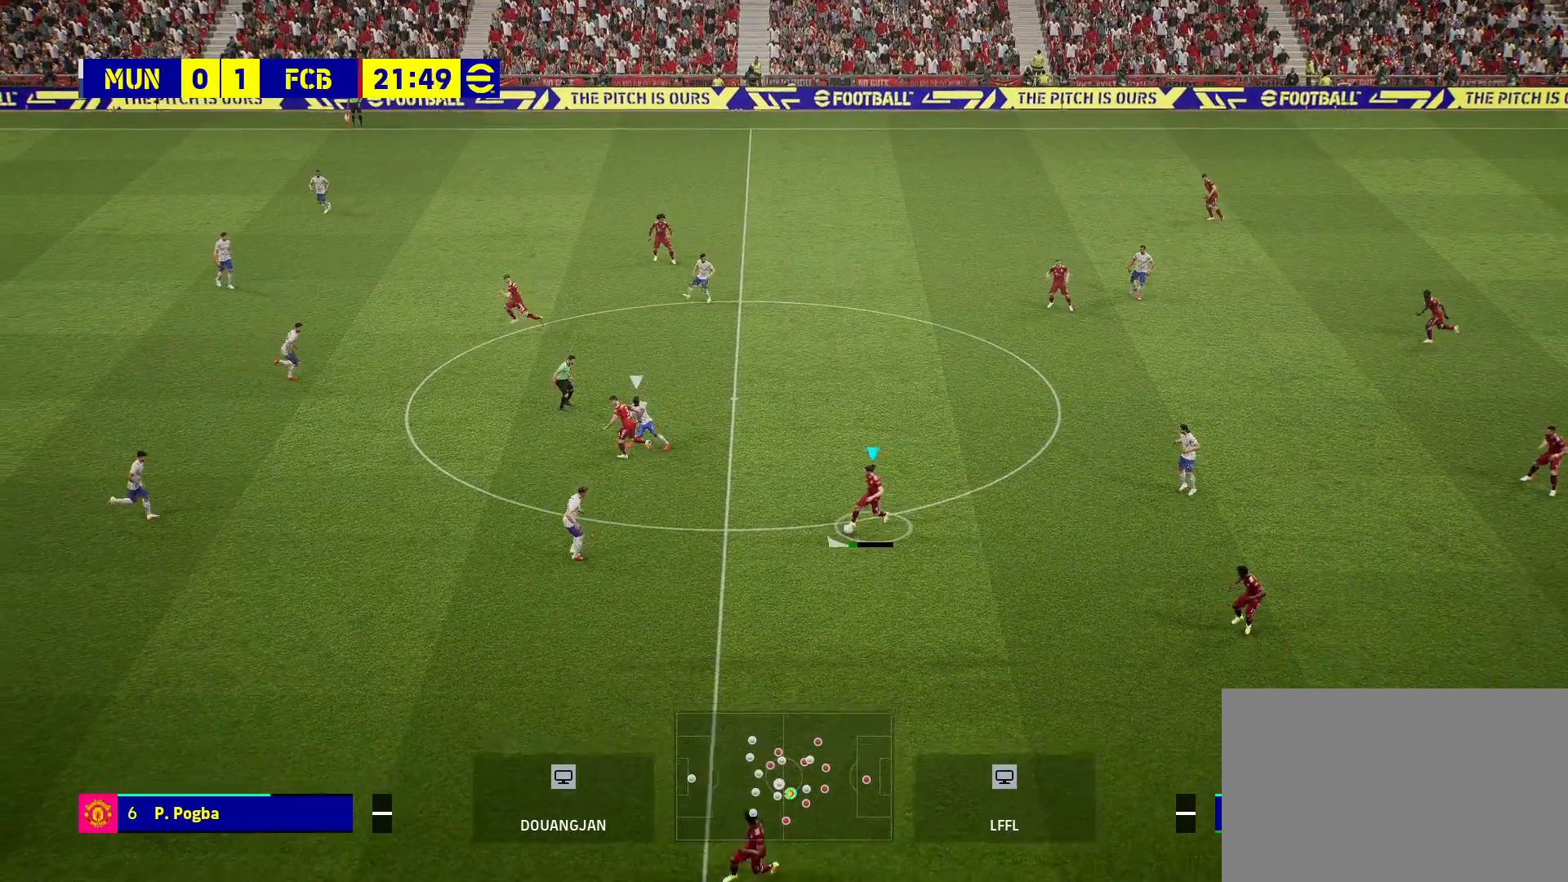
{"buttons": [], "left_stick": "center", "right_stick": "center", "events": [[33, "TRIANGLE", "up"], [483, "left_stick", "center"]]}
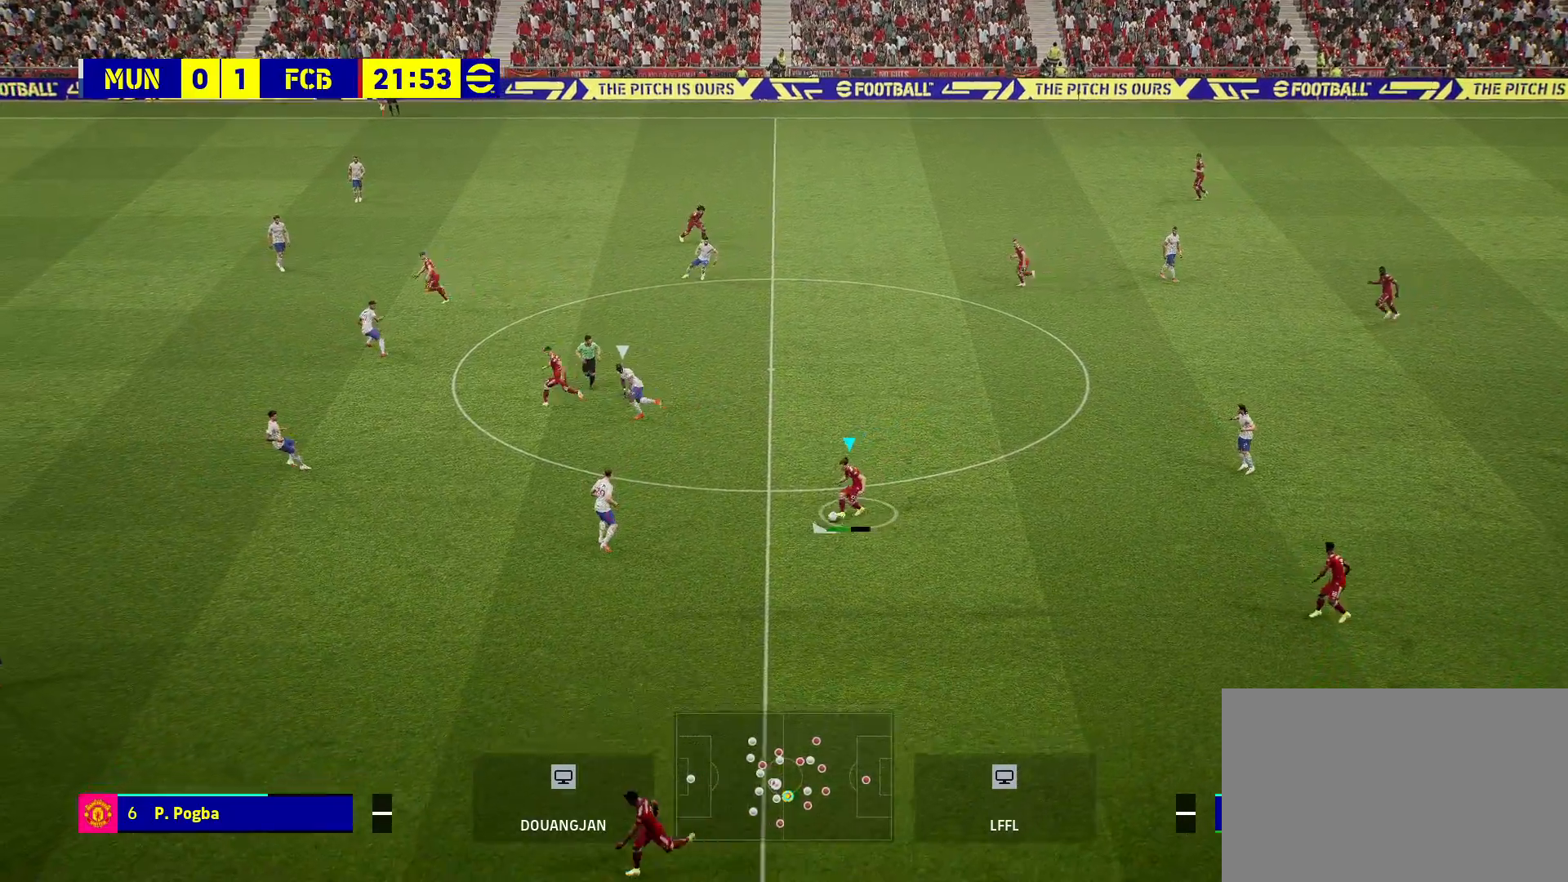
{"buttons": [], "left_stick": "left", "right_stick": "center", "events": [[367, "left_stick", "left"]]}
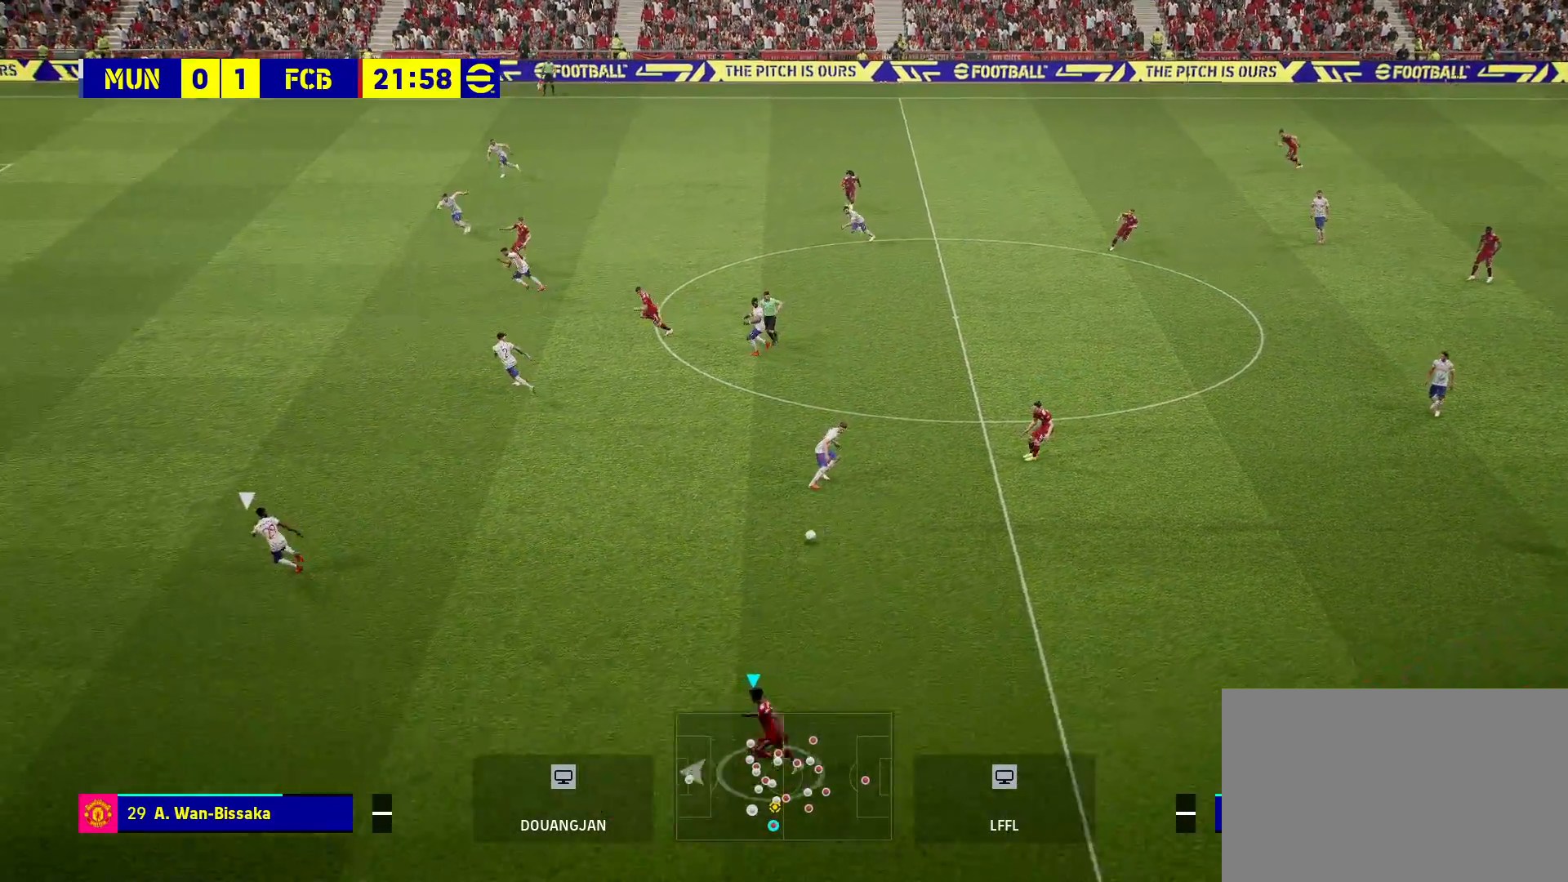
{"buttons": [], "left_stick": "left", "right_stick": "center", "events": []}
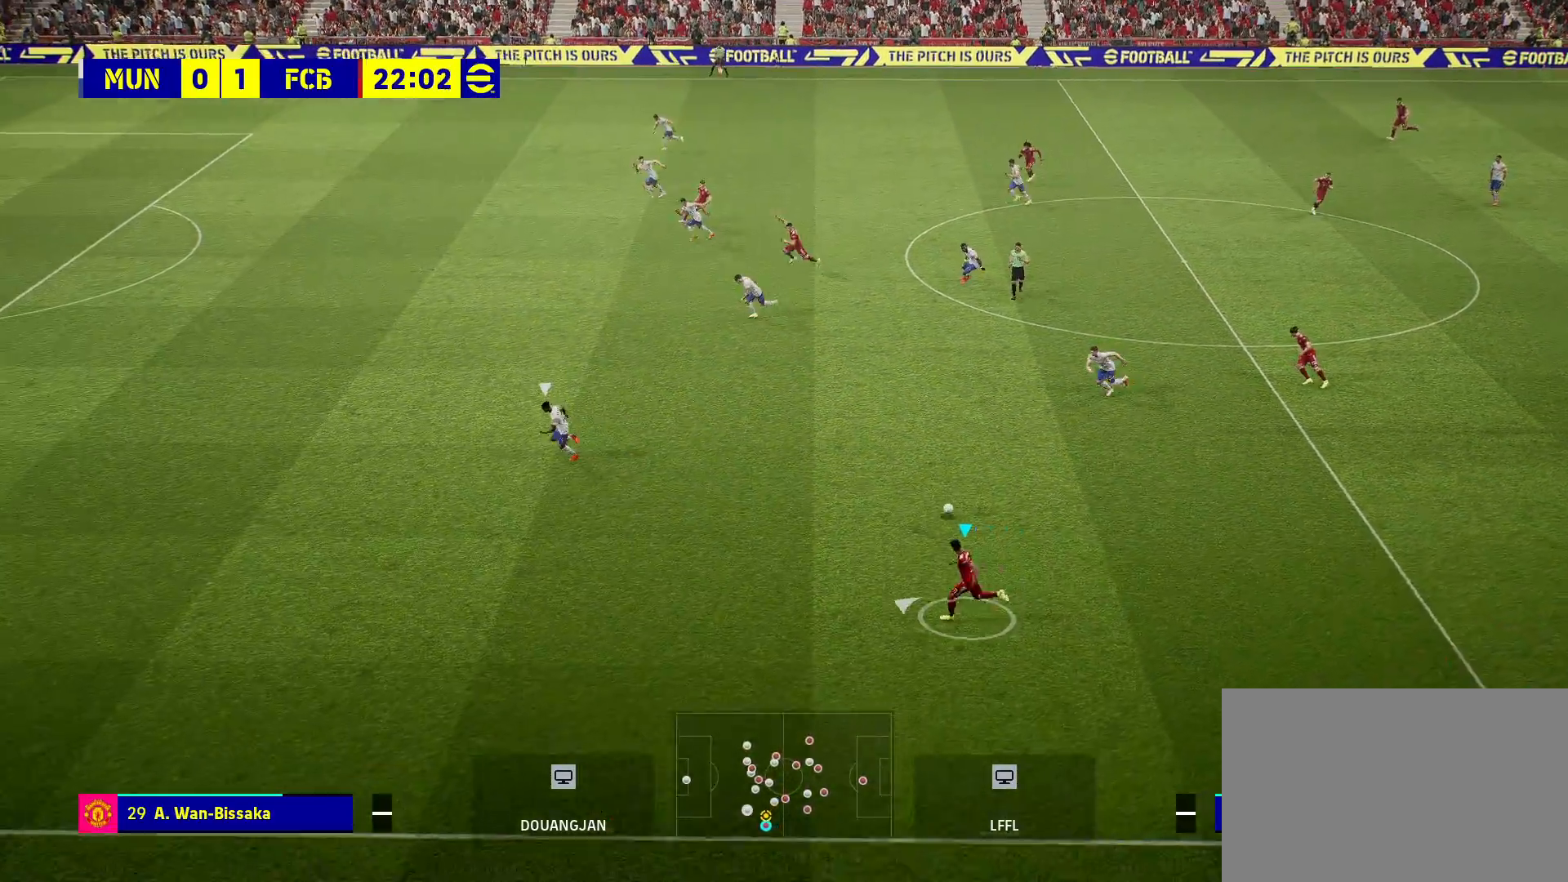
{"buttons": [], "left_stick": "left", "right_stick": "center", "events": []}
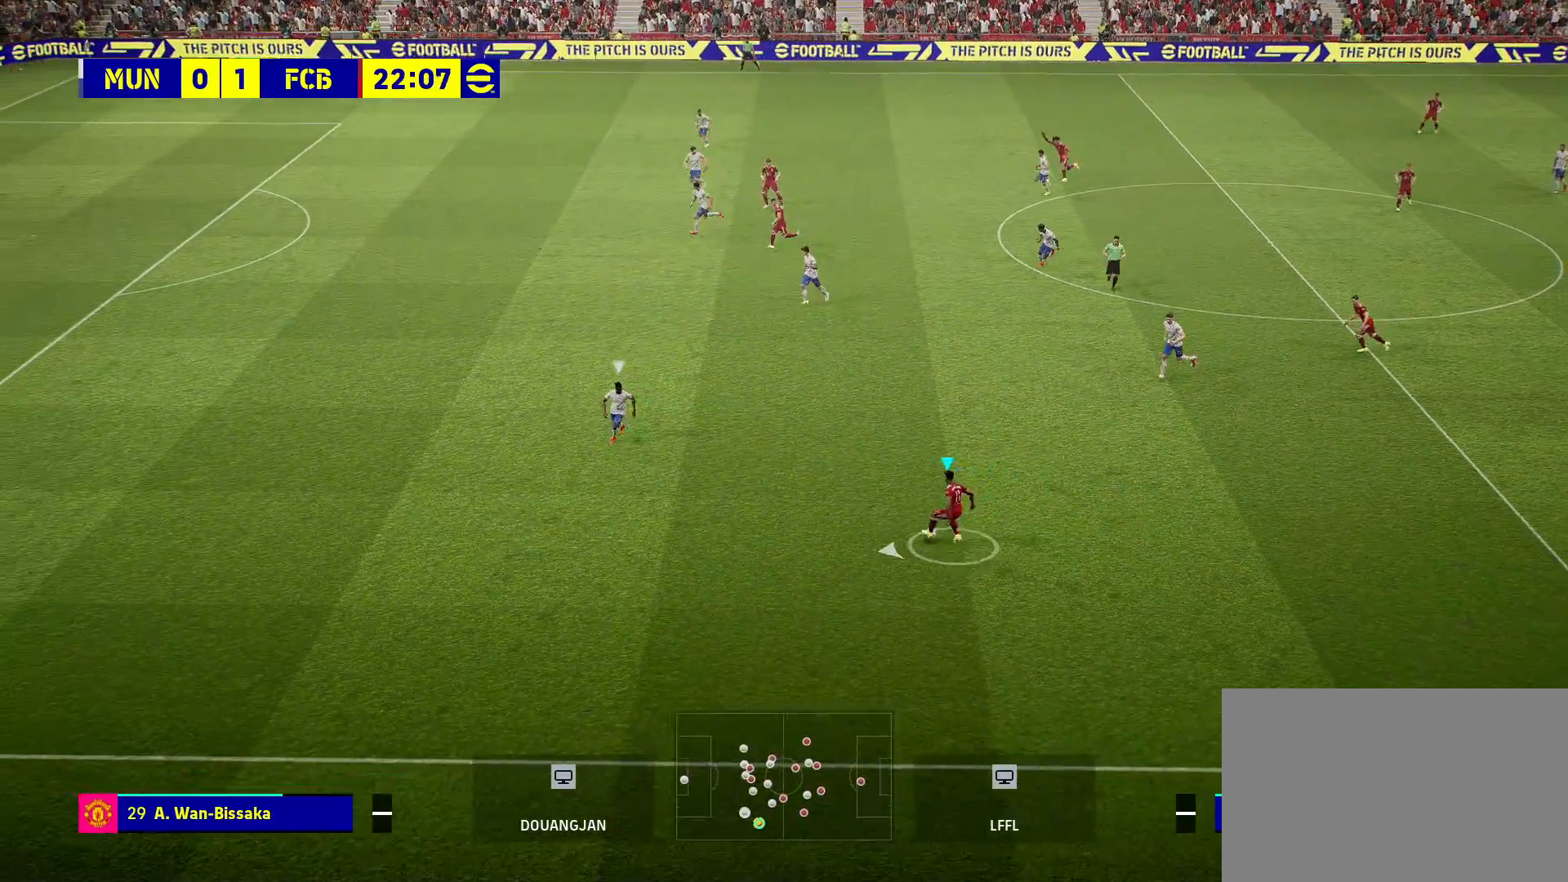
{"buttons": ["TRIANGLE"], "left_stick": "up-left", "right_stick": "center", "events": [[267, "left_stick", "up-left"], [333, "TRIANGLE", "down"]]}
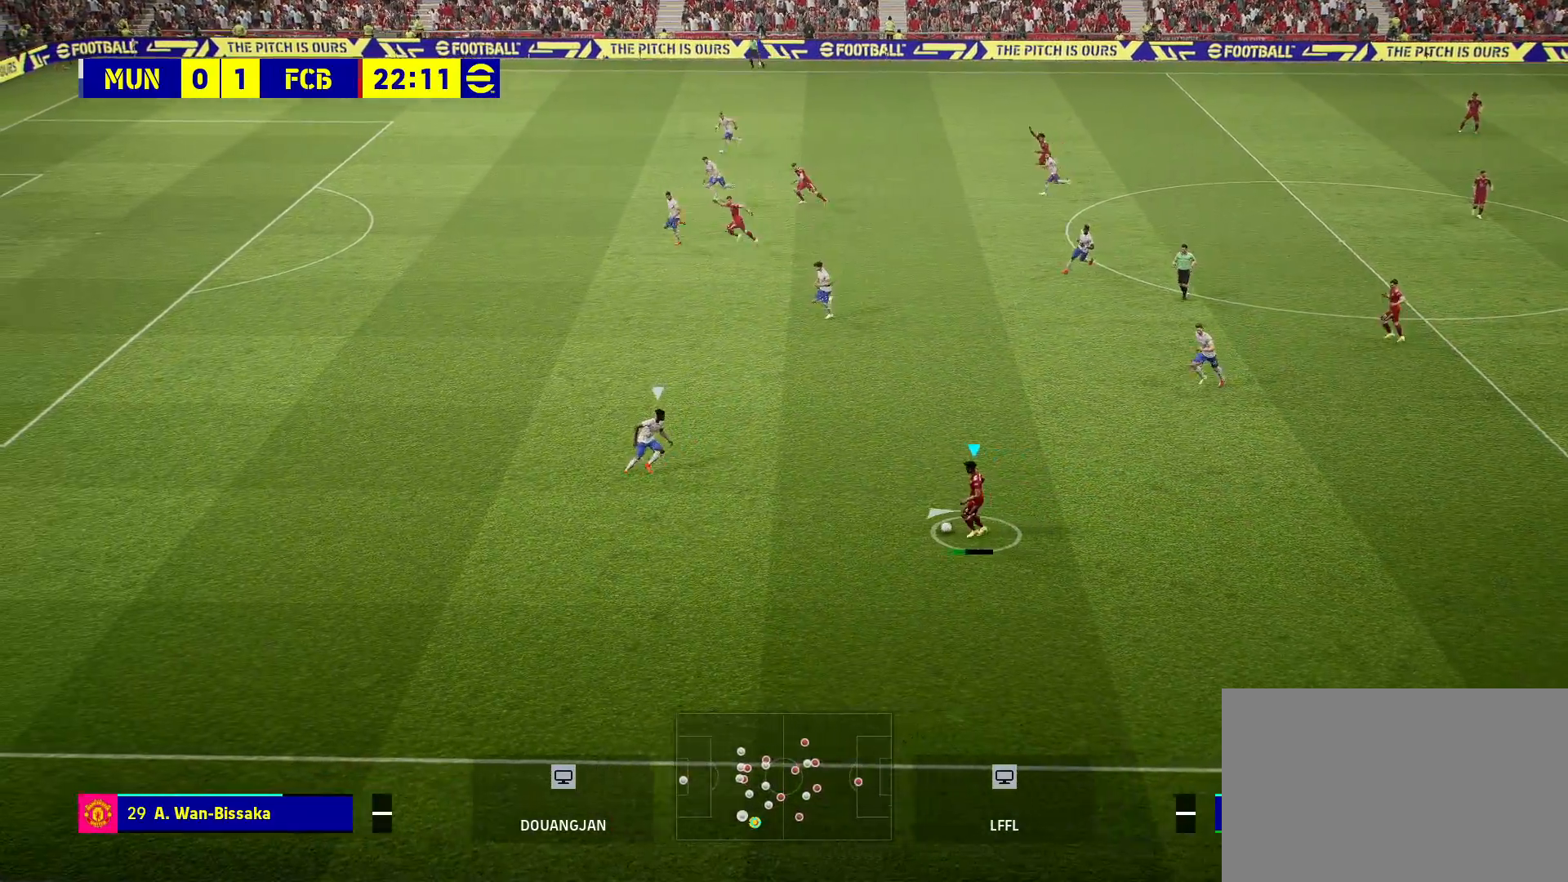
{"buttons": [], "left_stick": "up-left", "right_stick": "center", "events": [[17, "TRIANGLE", "up"]]}
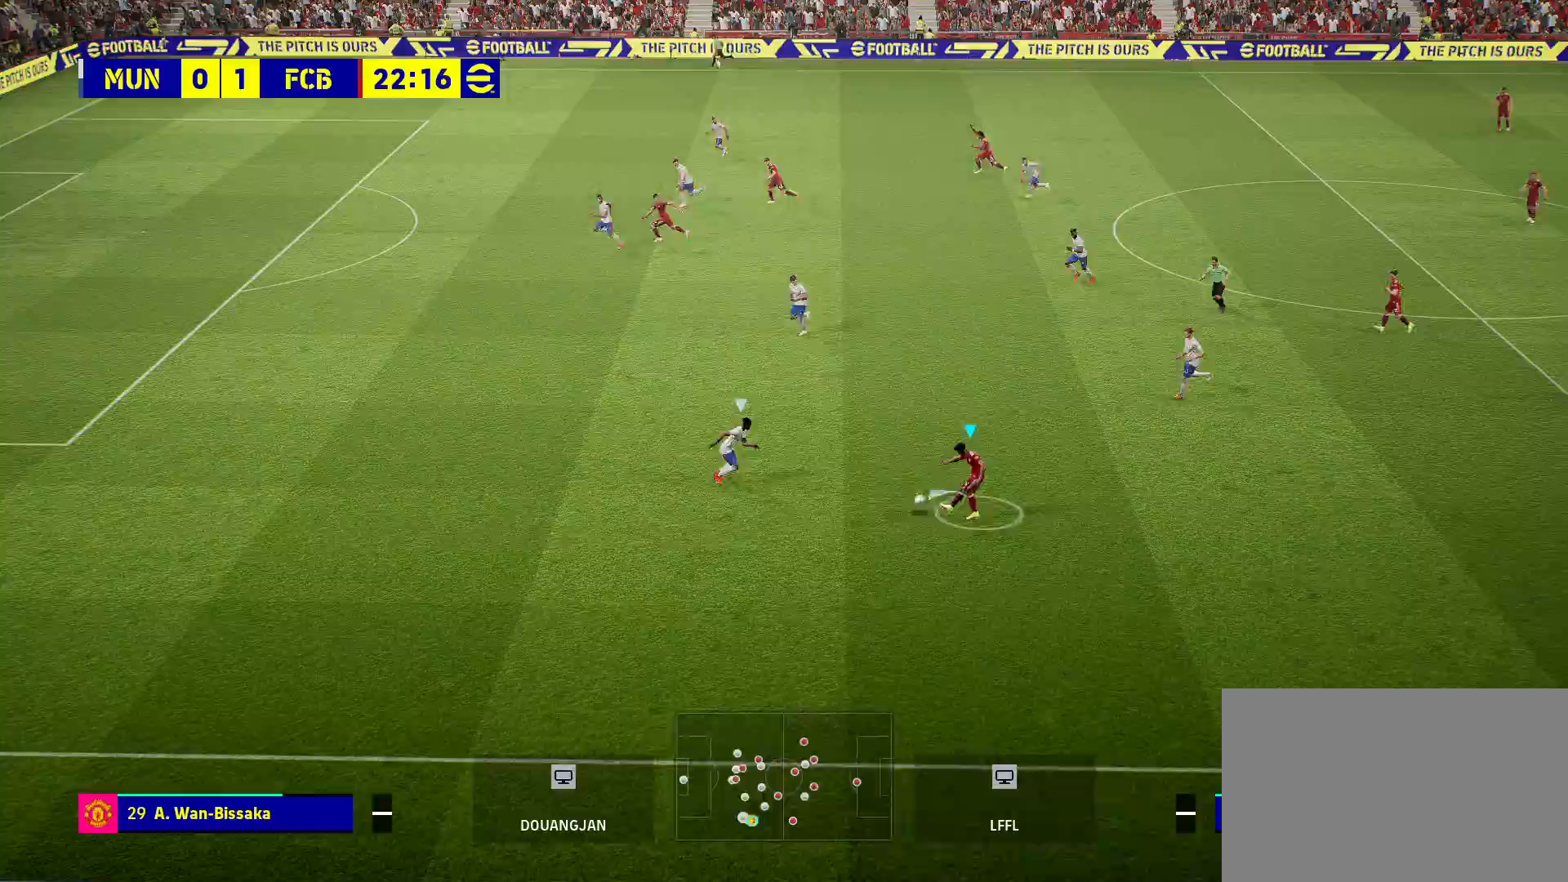
{"buttons": [], "left_stick": "center", "right_stick": "center", "events": [[283, "left_stick", "center"]]}
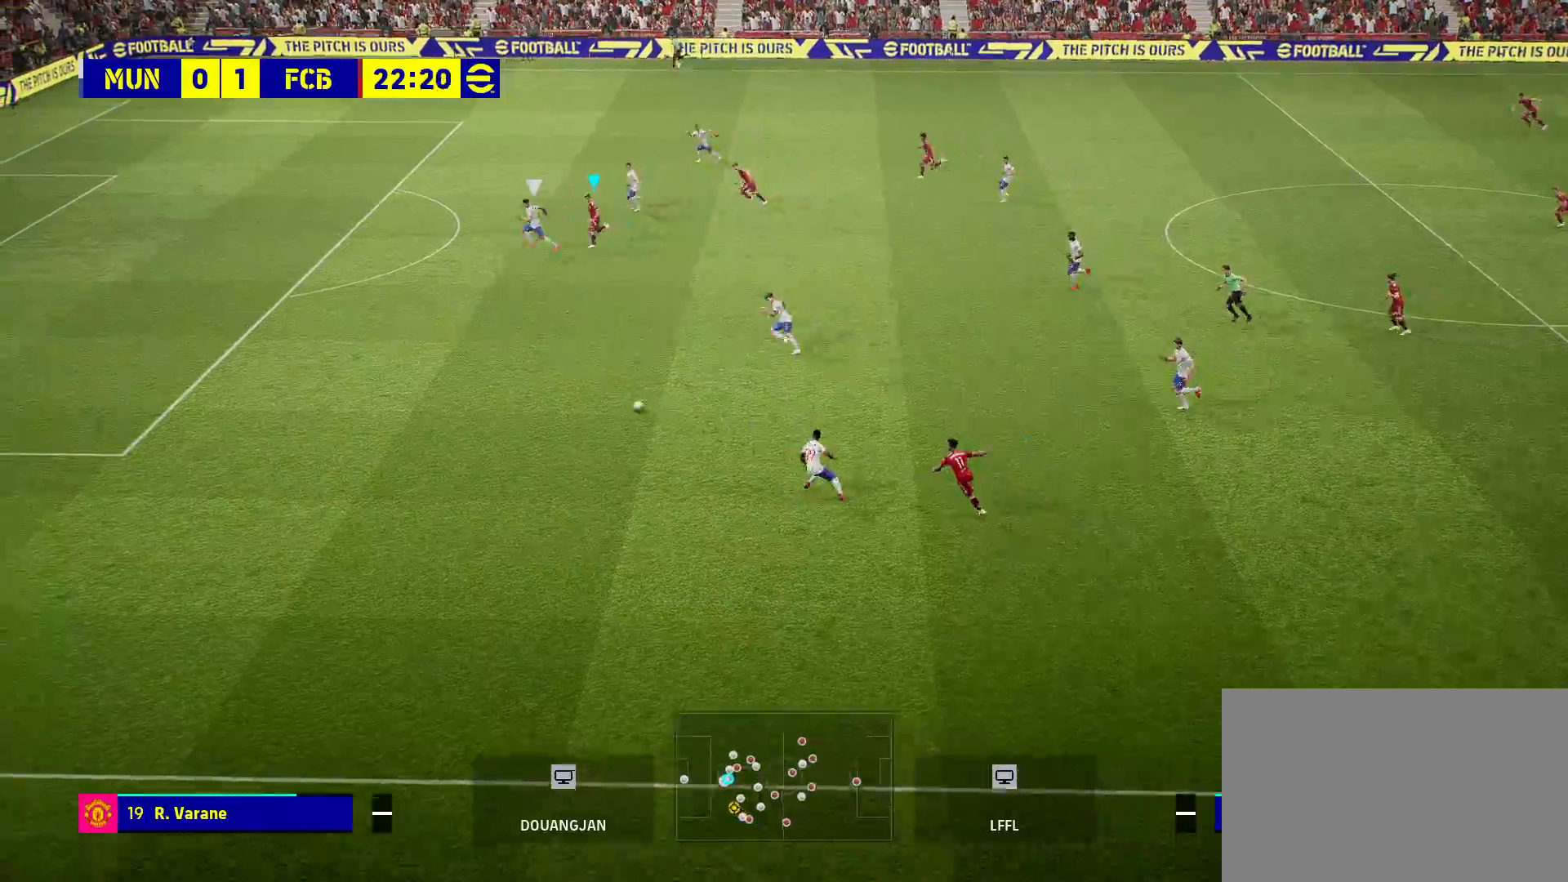
{"buttons": [], "left_stick": "center", "right_stick": "center", "events": []}
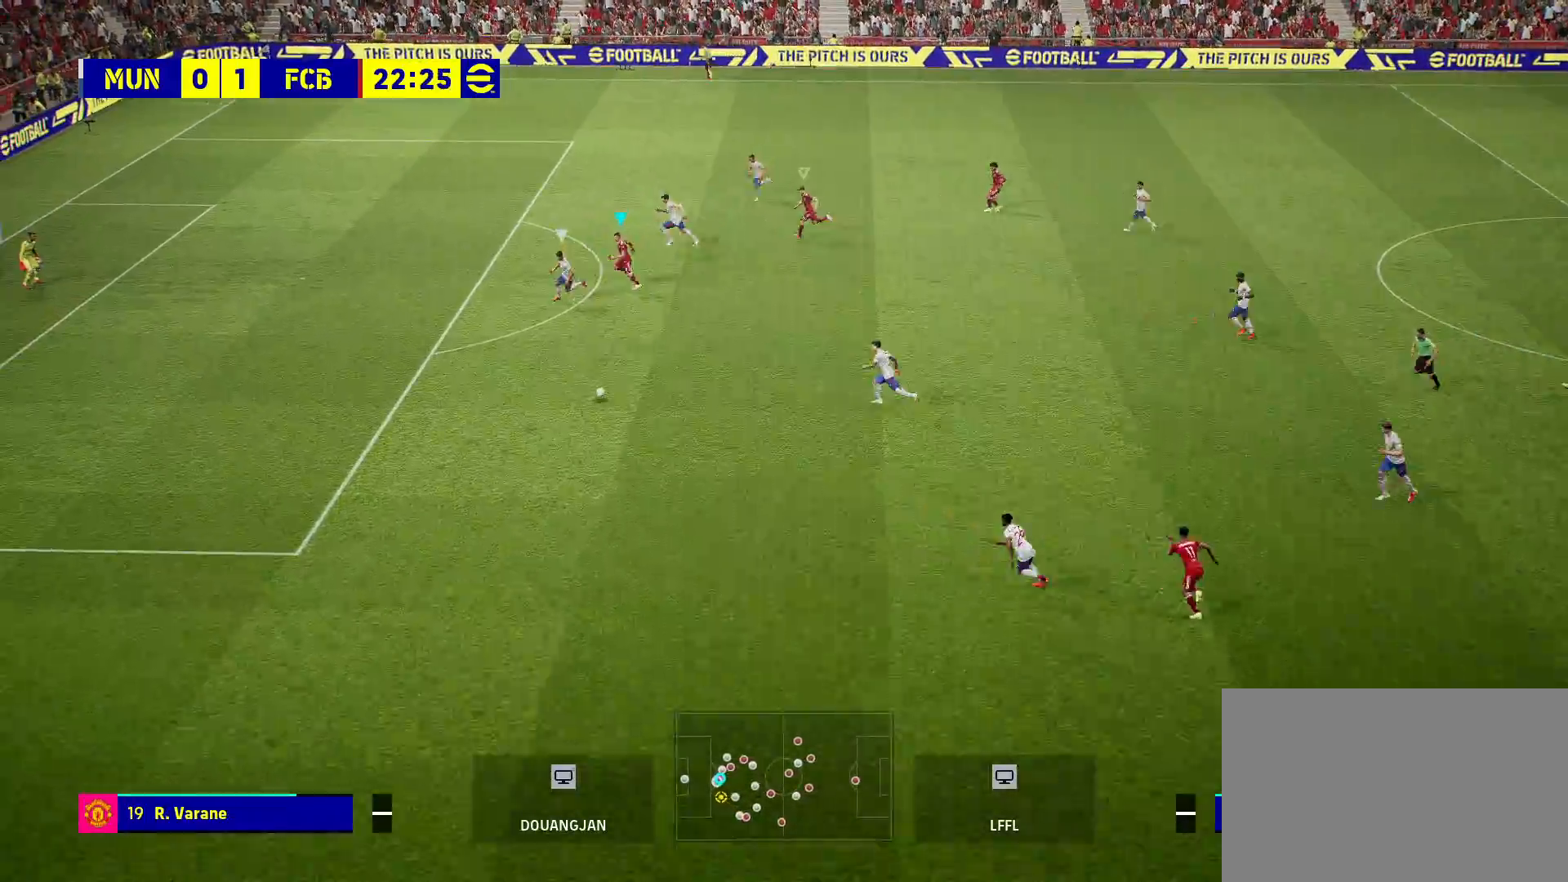
{"buttons": [], "left_stick": "center", "right_stick": "center", "events": [[133, "left_stick", "right"], [183, "R2", "down"], [400, "R2", "up"], [483, "left_stick", "center"]]}
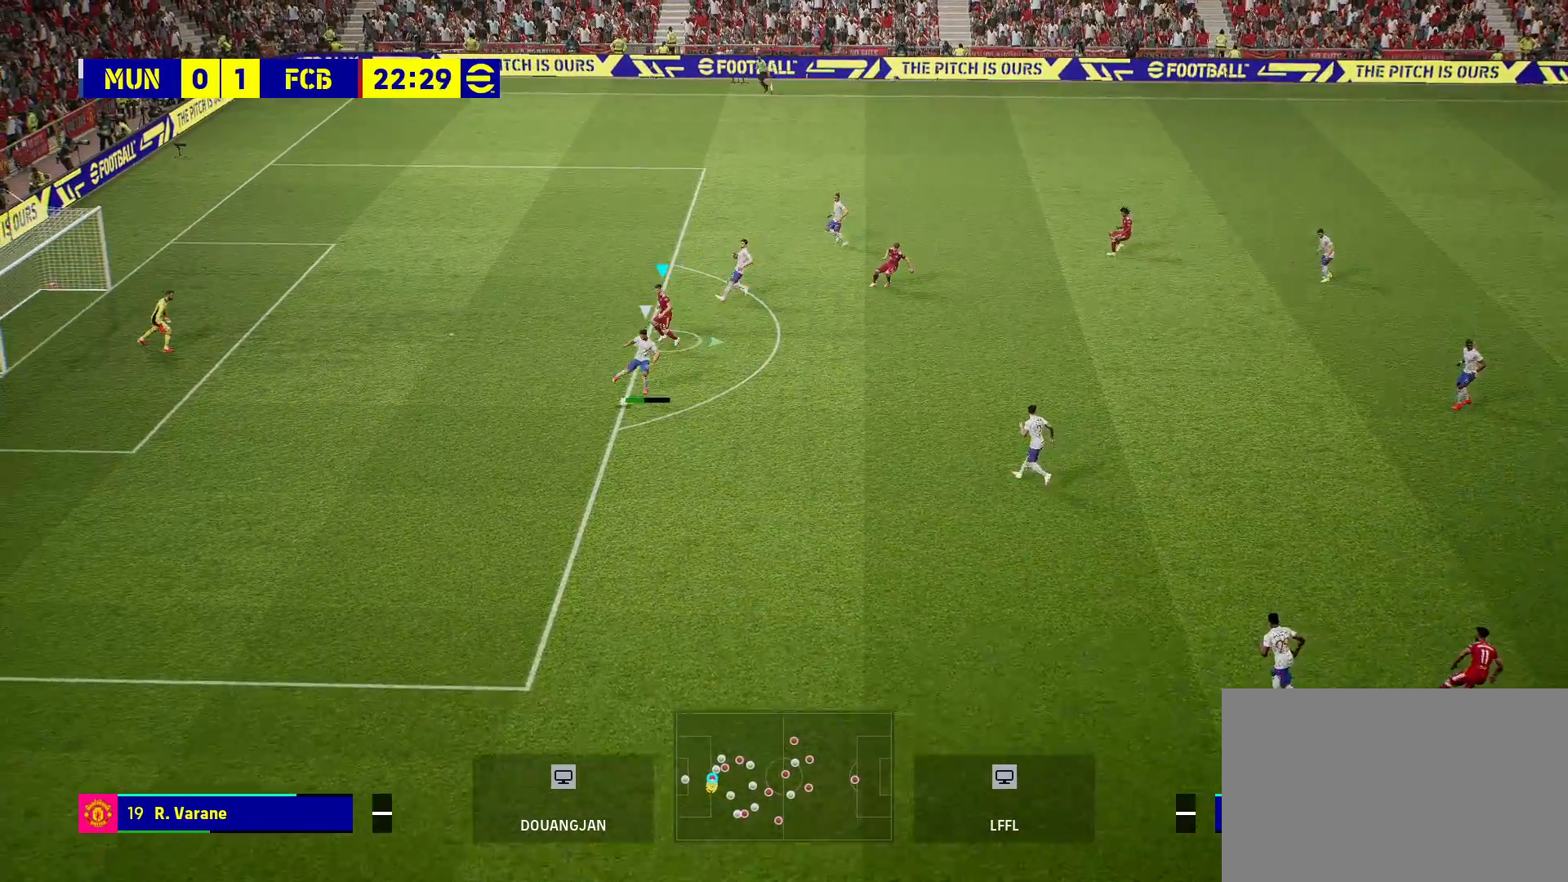
{"buttons": [], "left_stick": "center", "right_stick": "center", "events": []}
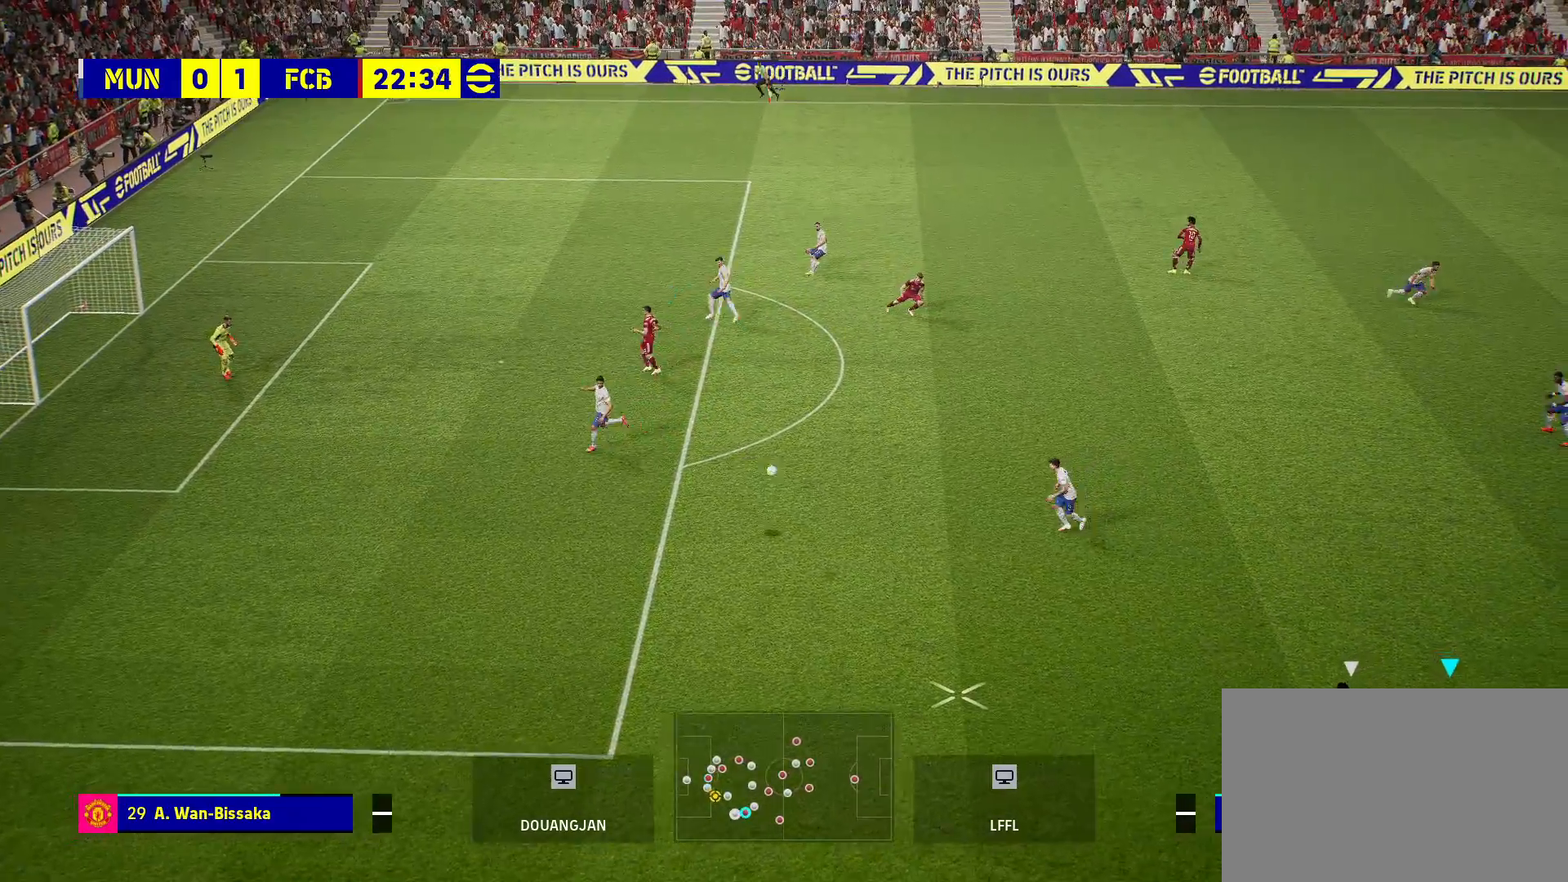
{"buttons": [], "left_stick": "right", "right_stick": "center", "events": [[433, "left_stick", "right"]]}
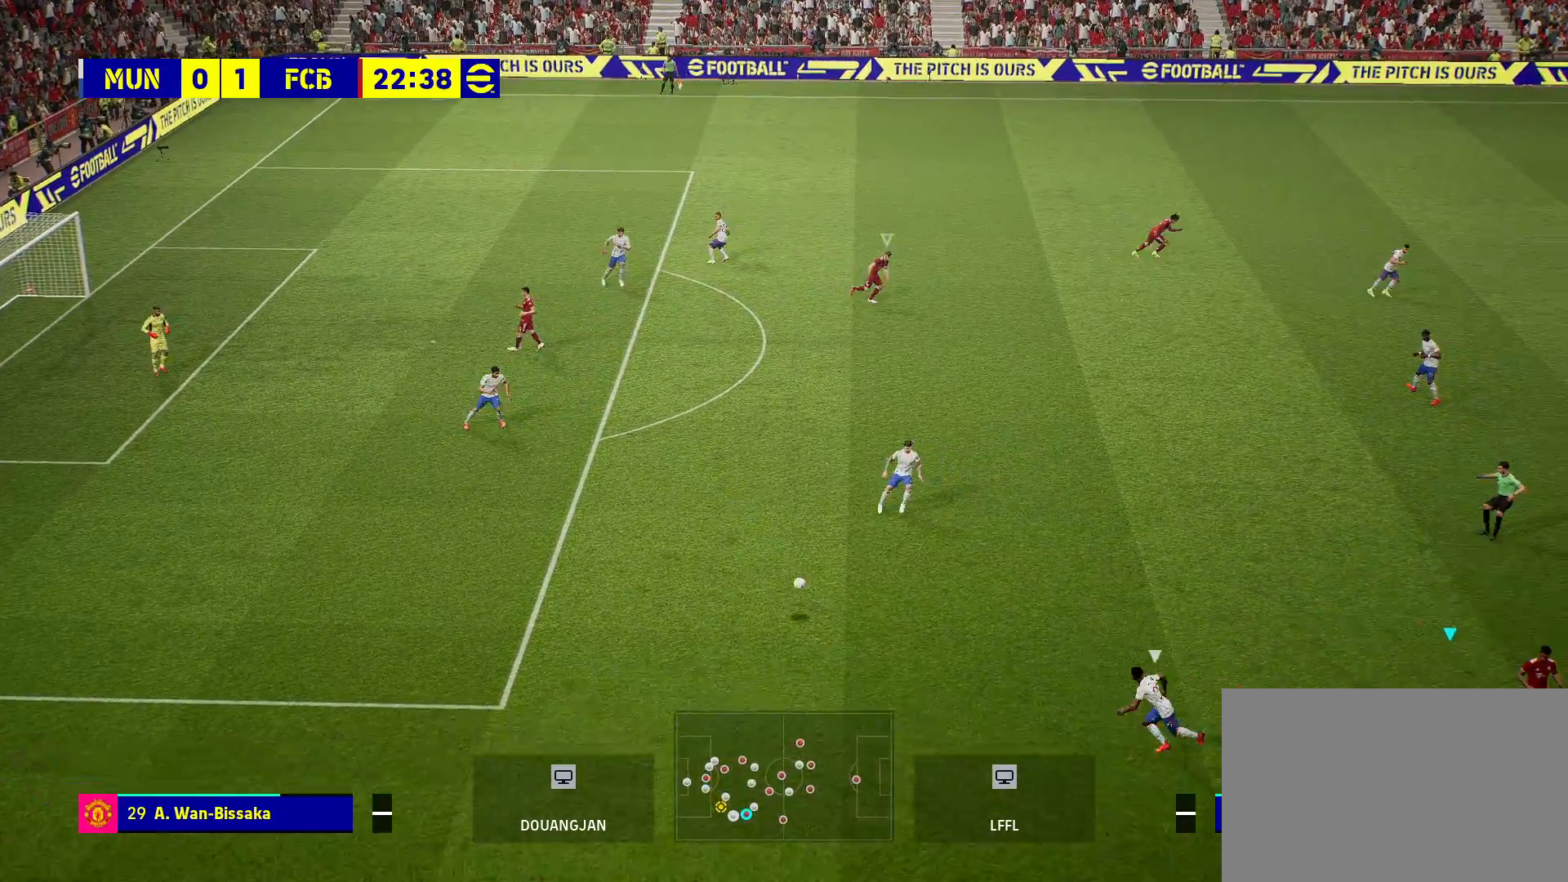
{"buttons": [], "left_stick": "right", "right_stick": "center", "events": []}
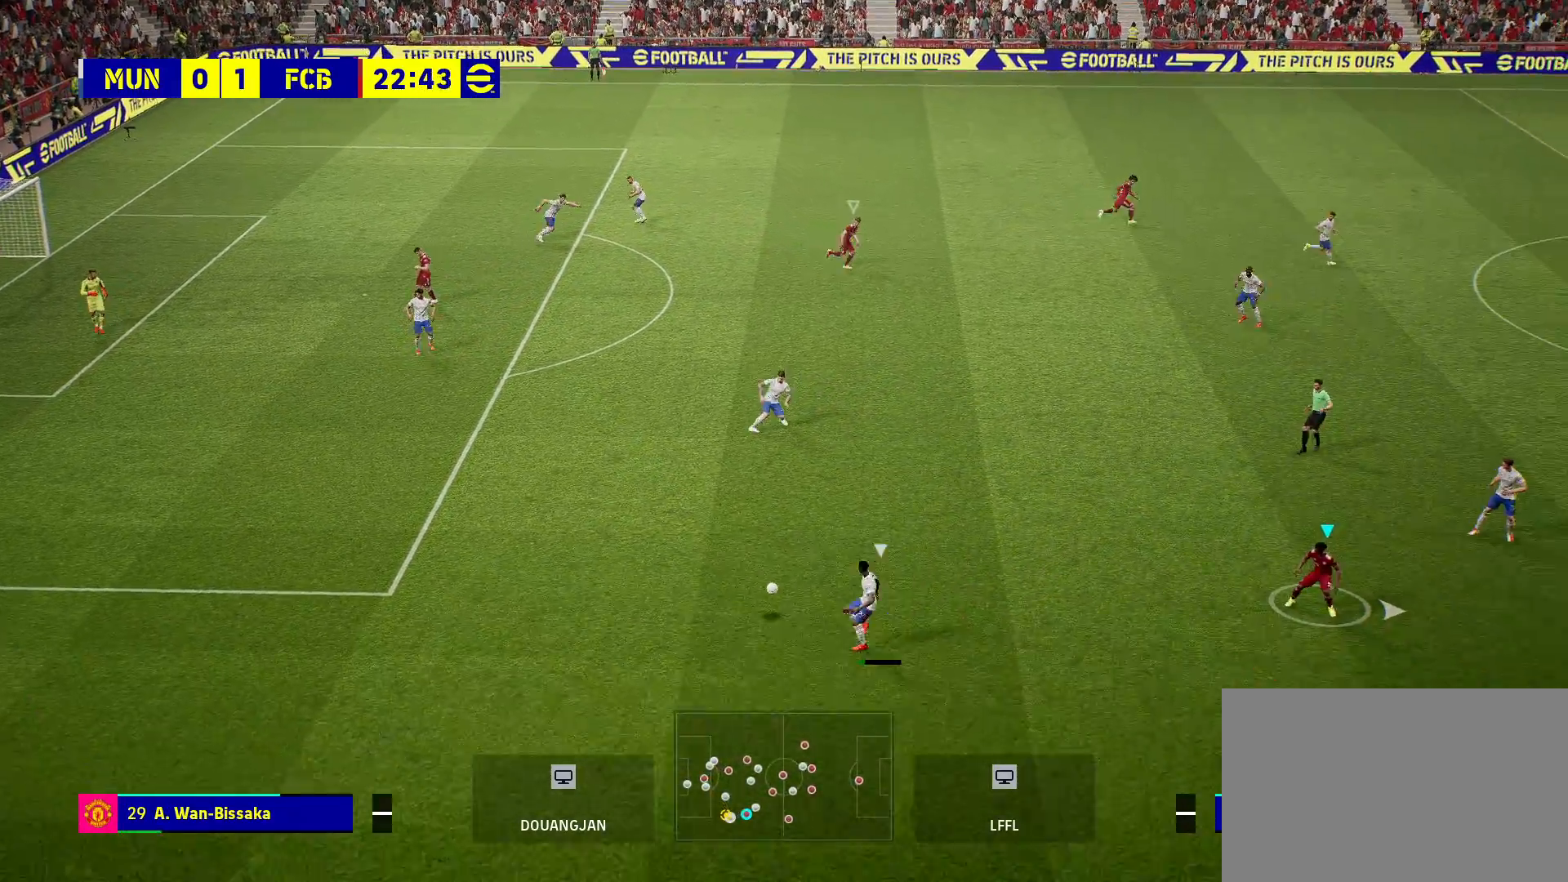
{"buttons": [], "left_stick": "right", "right_stick": "center", "events": []}
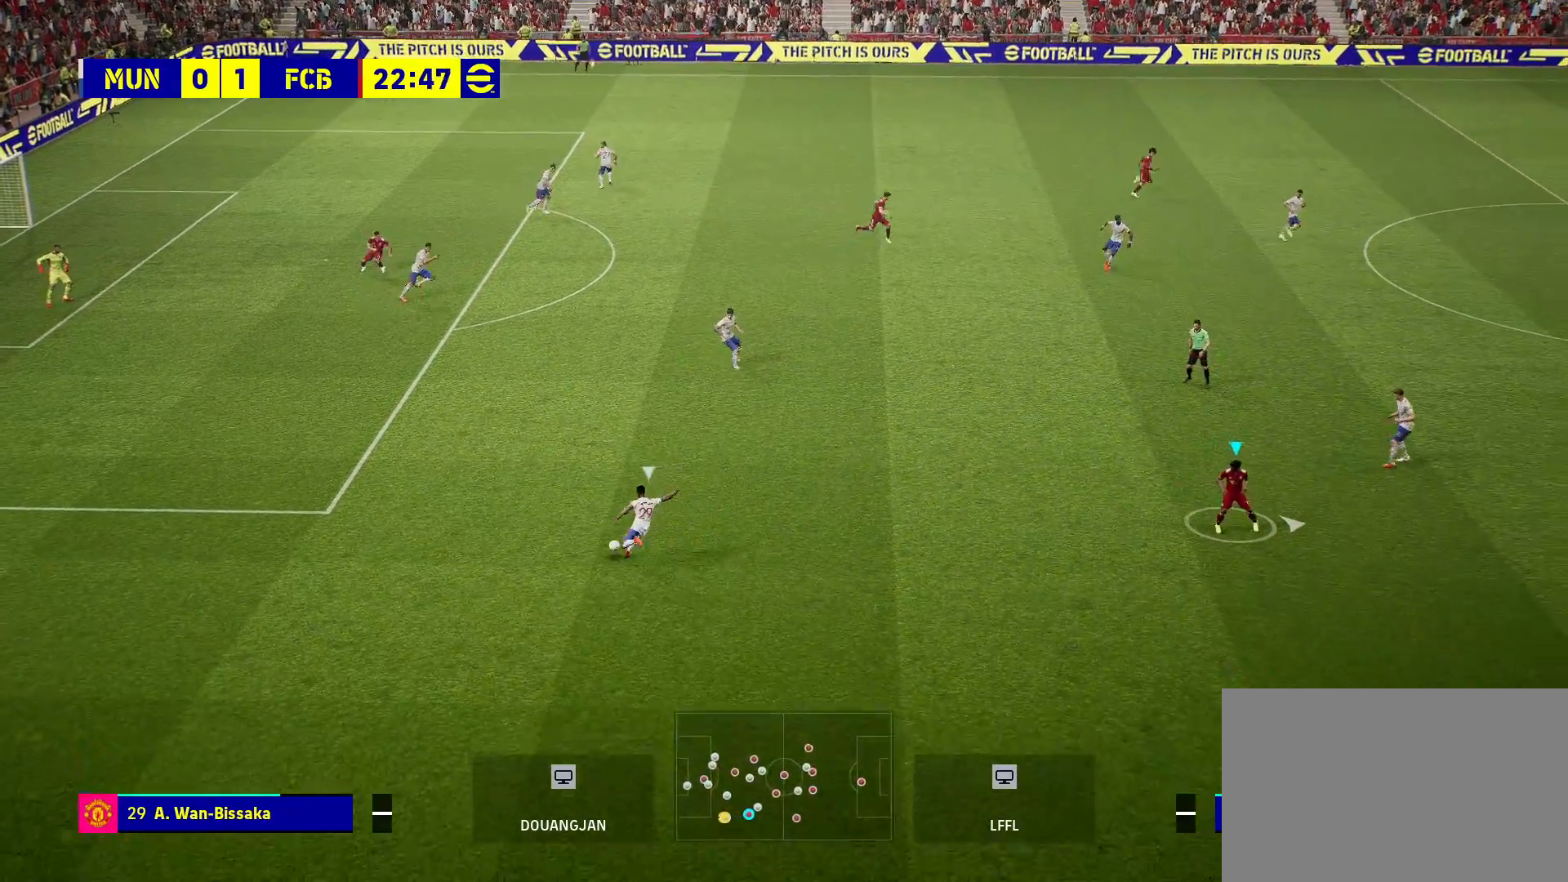
{"buttons": [], "left_stick": "right", "right_stick": "center", "events": []}
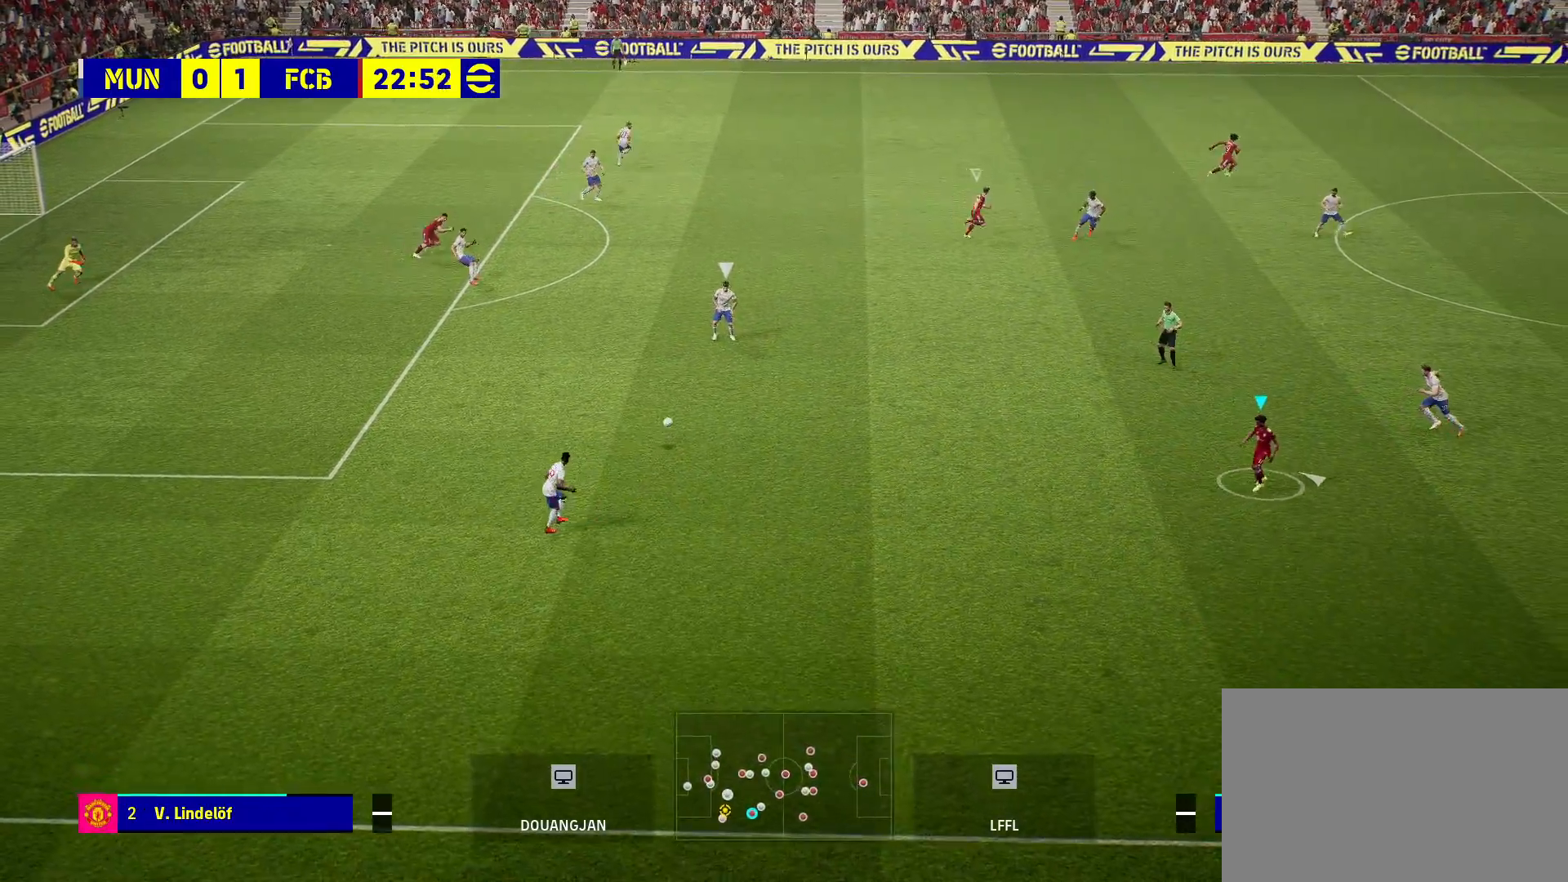
{"buttons": [], "left_stick": "right", "right_stick": "center", "events": [[233, "L1", "down"], [383, "L1", "up"]]}
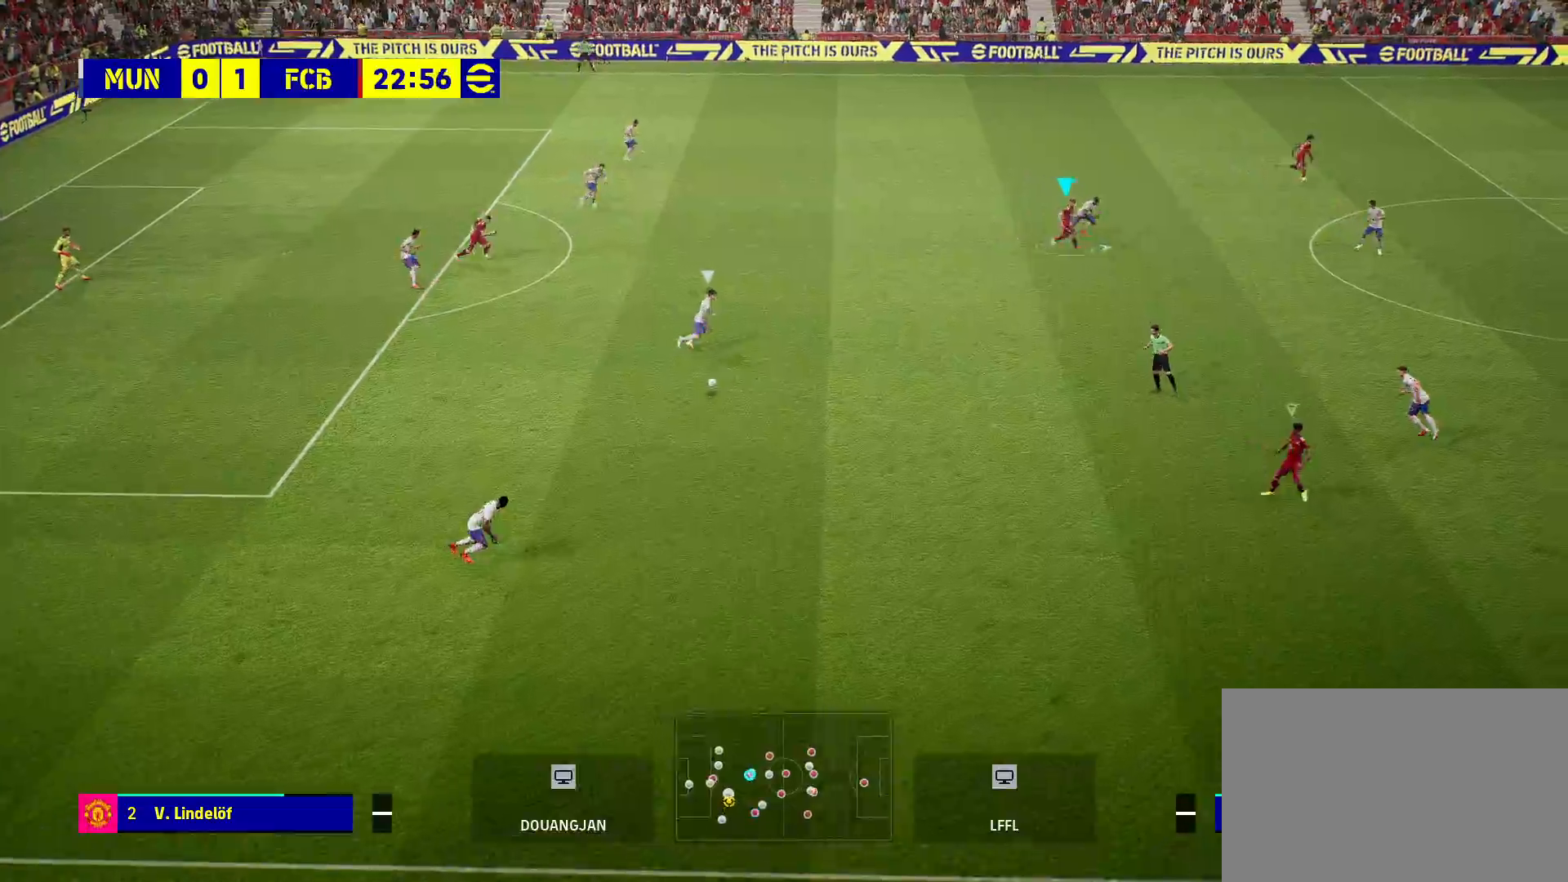
{"buttons": ["R2"], "left_stick": "right", "right_stick": "center", "events": [[500, "R2", "down"]]}
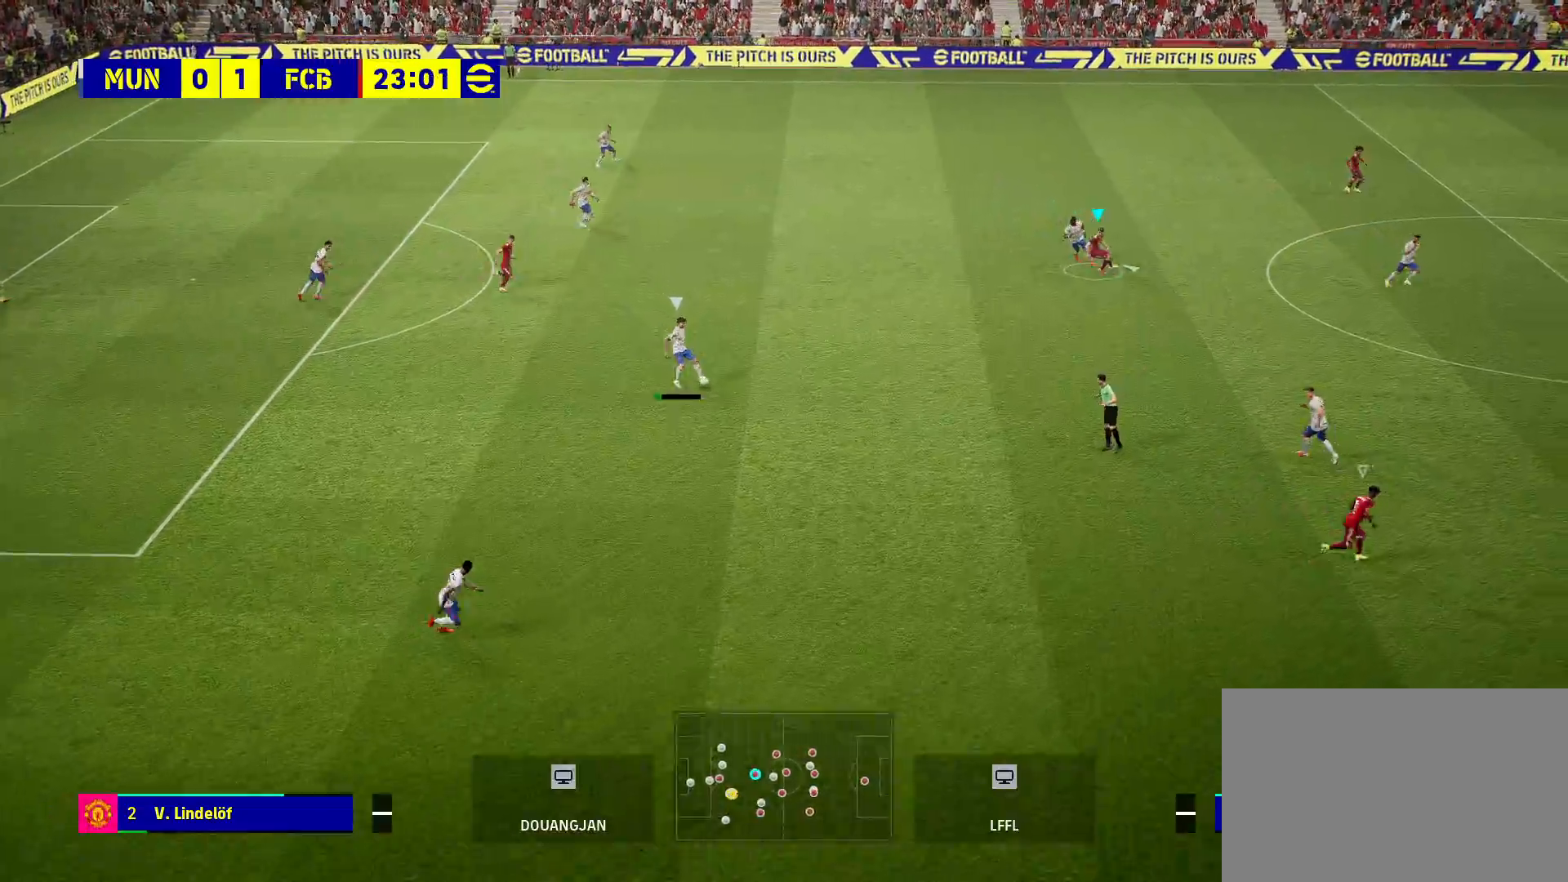
{"buttons": ["R2"], "left_stick": "right", "right_stick": "center", "events": []}
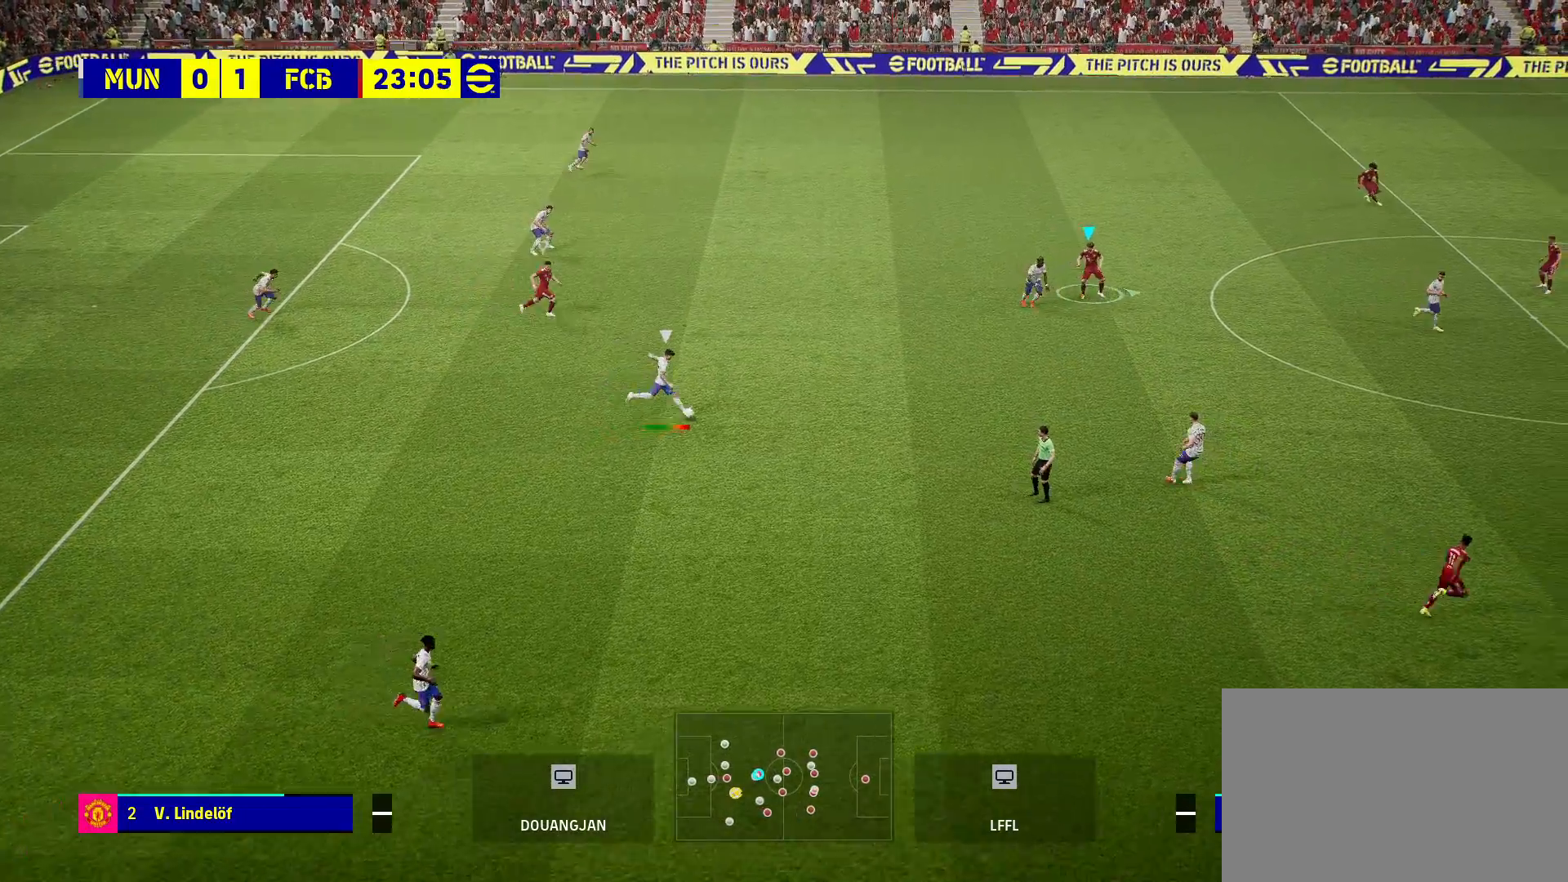
{"buttons": ["R2"], "left_stick": "down-right", "right_stick": "center", "events": [[200, "left_stick", "down-right"]]}
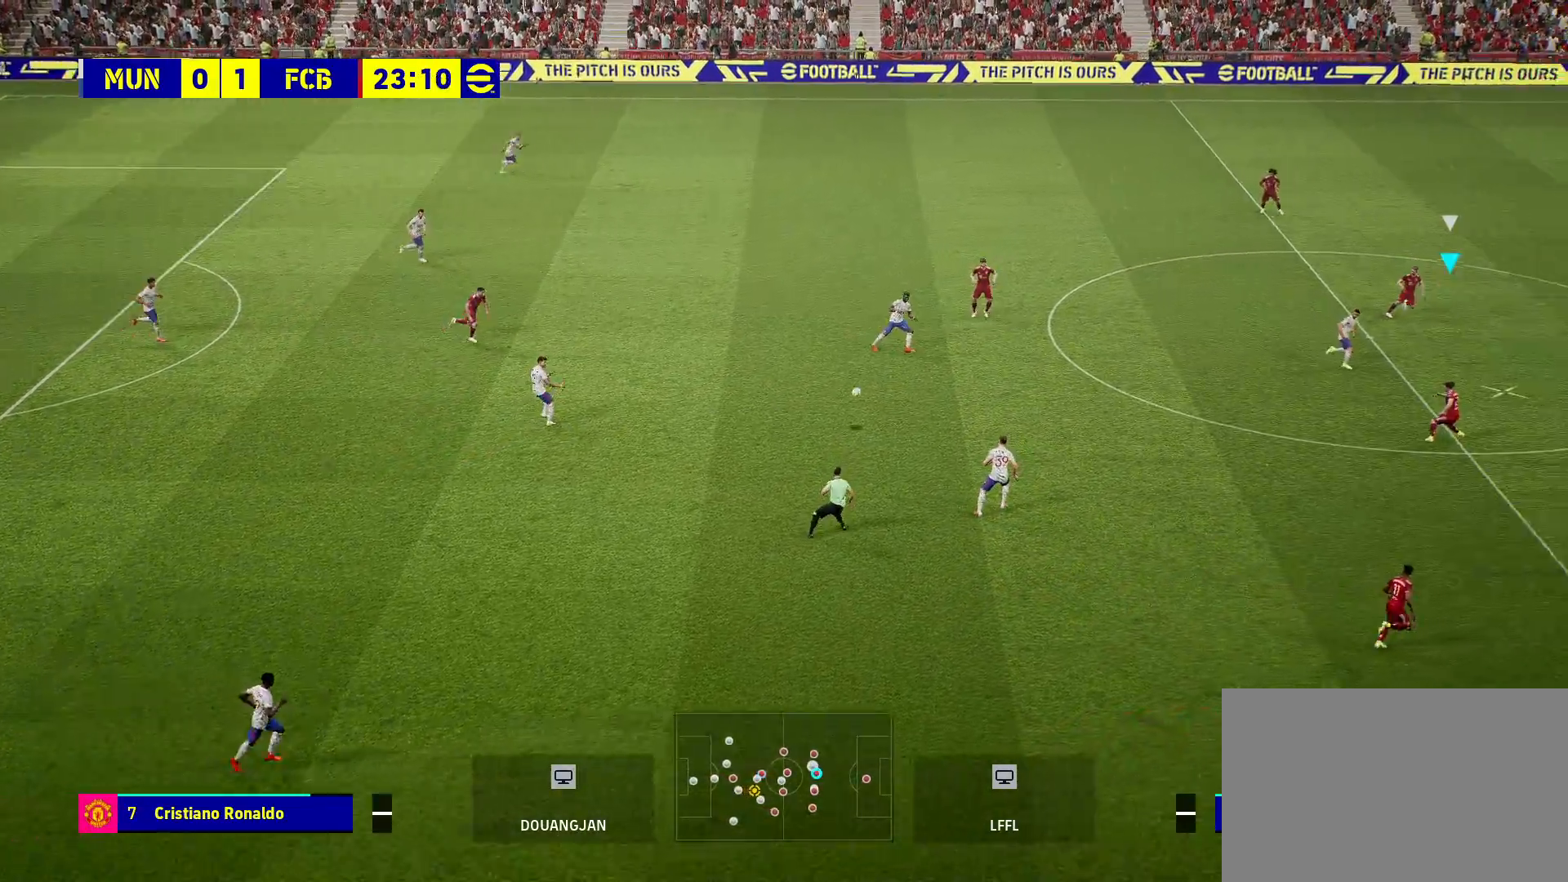
{"buttons": ["R2"], "left_stick": "down-right", "right_stick": "center", "events": []}
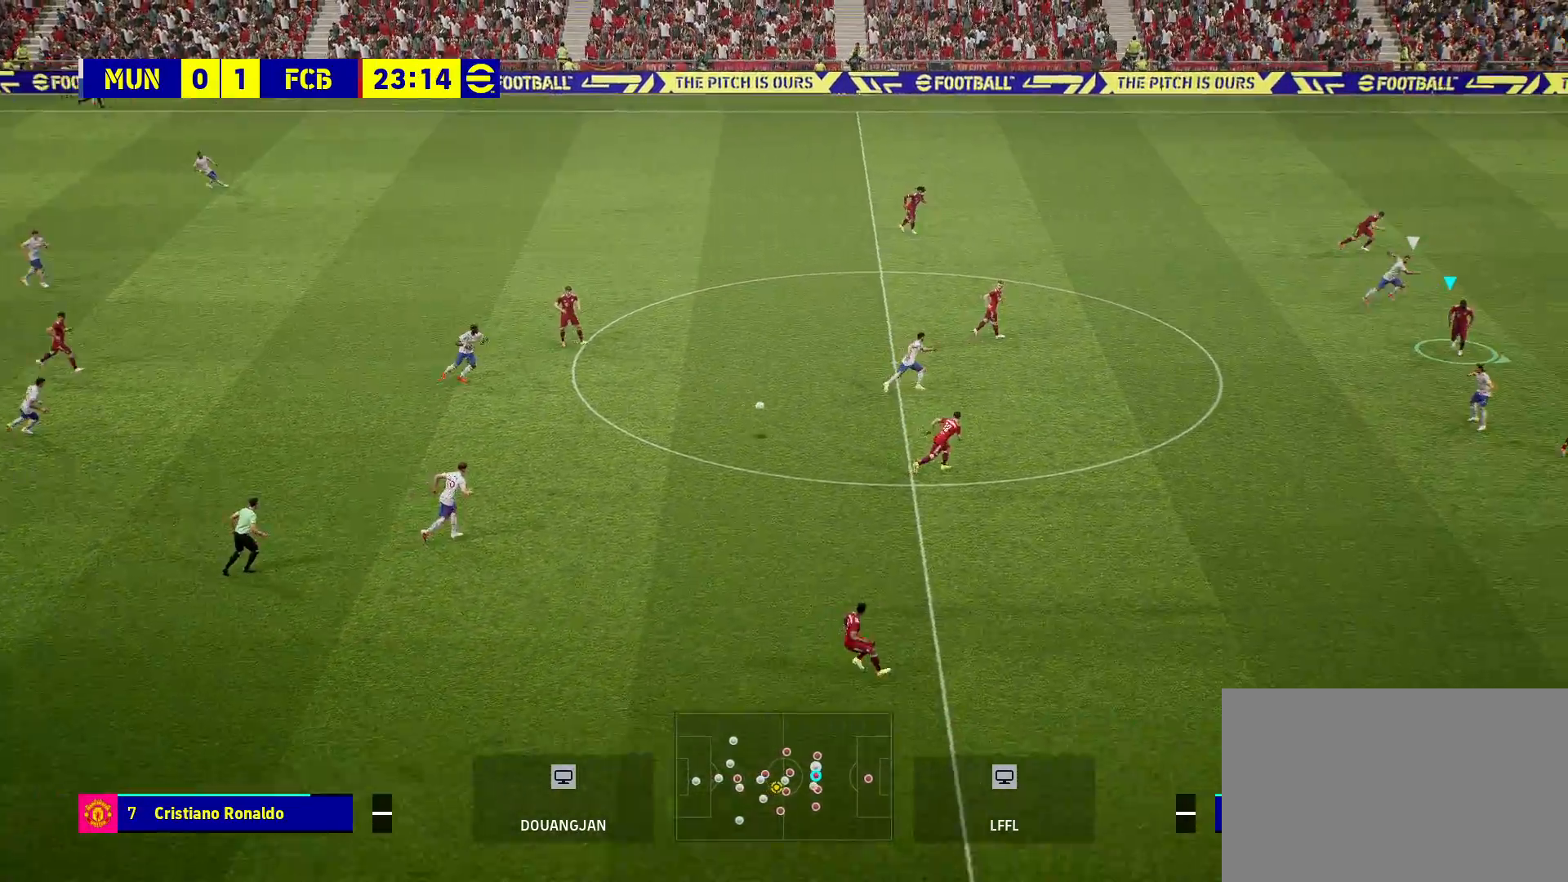
{"buttons": [], "left_stick": "down-left", "right_stick": "center", "events": [[83, "R2", "up"], [100, "left_stick", "up-right"], [183, "left_stick", "right"], [400, "left_stick", "down-left"]]}
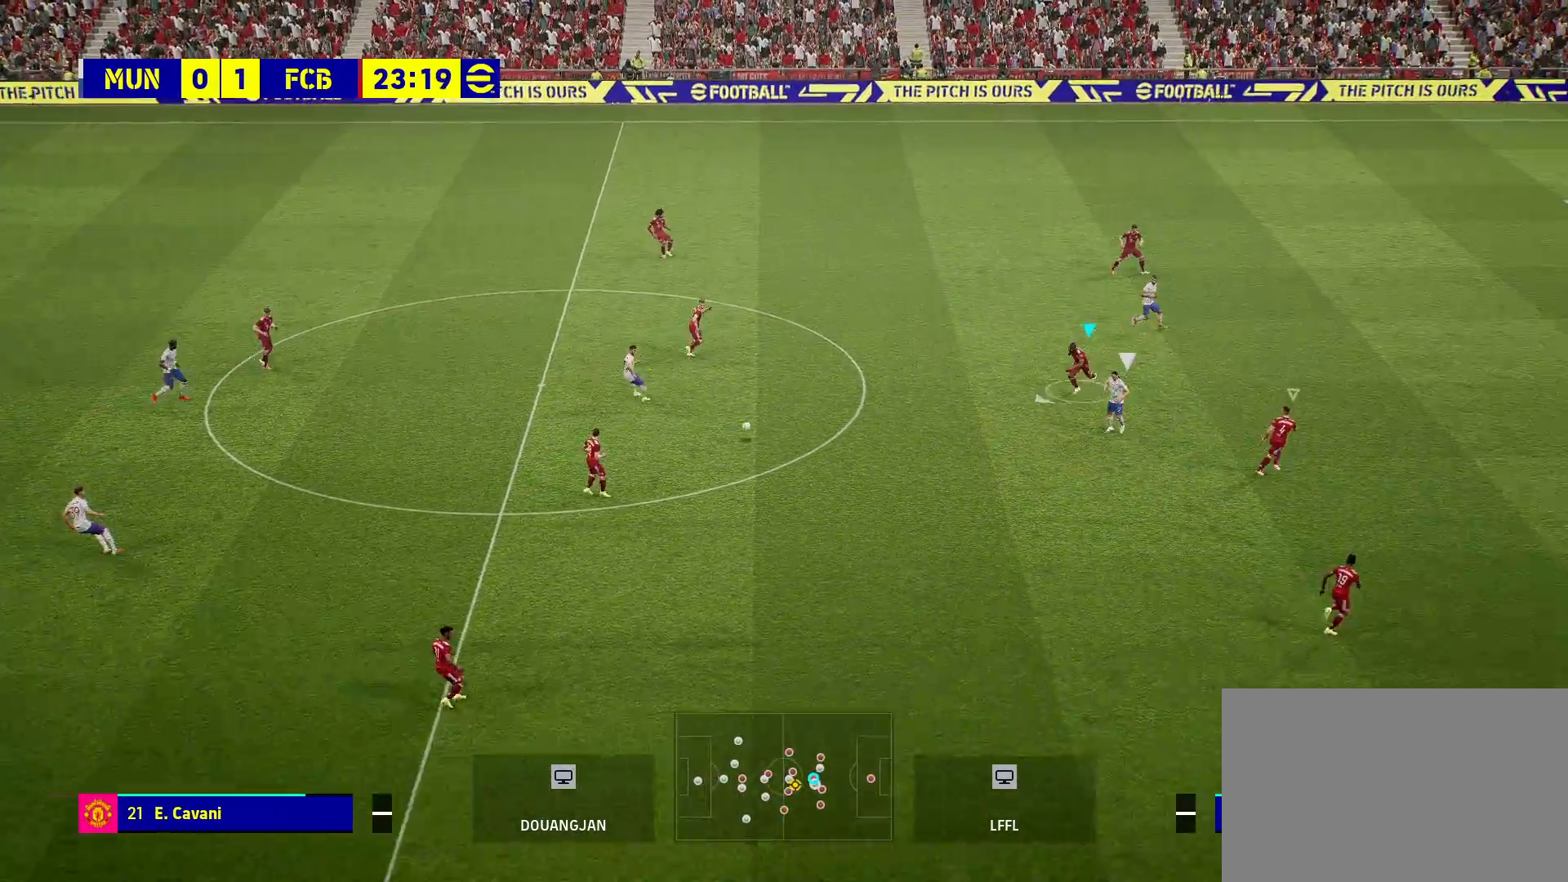
{"buttons": [], "left_stick": "down-left", "right_stick": "center", "events": [[233, "CROSS", "down"], [333, "CROSS", "up"]]}